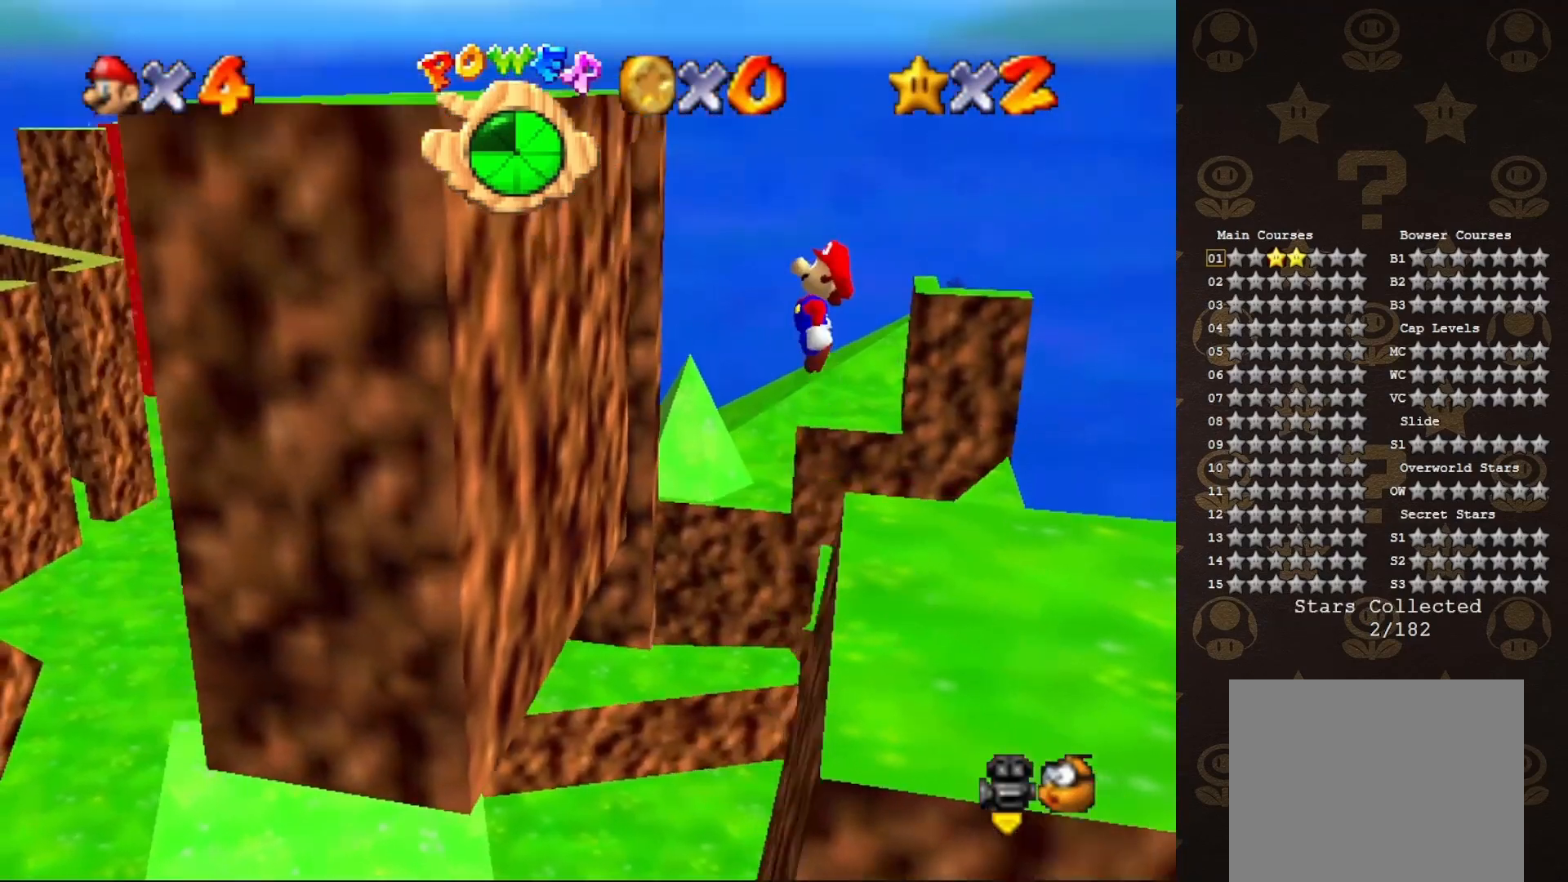
Gameplay with a controller (Nintendo layout); each line is a JSON object with the inputs held at the frame after it. "events" lists button and stick changes between this image and that frame as [ms after this image, input, new state], when the widget could be followed in between. Not read: L3 R3 Z.
{"buttons": ["A"], "left_stick": "left", "events": [[150, "left_stick", "left"], [250, "A", "up"], [433, "A", "down"]]}
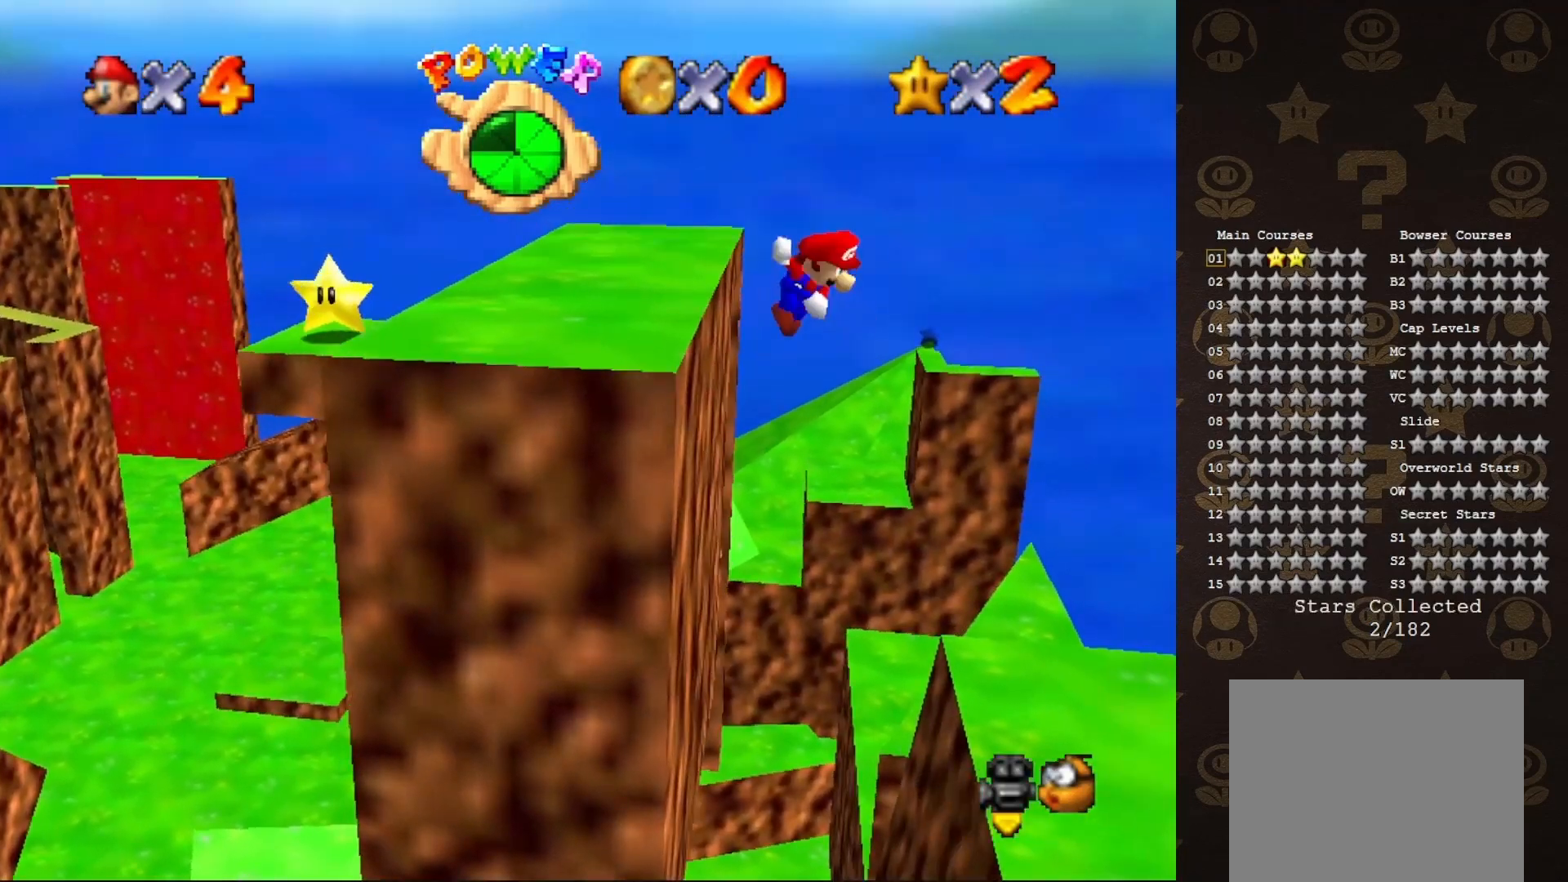
{"buttons": ["A"], "left_stick": "left", "events": []}
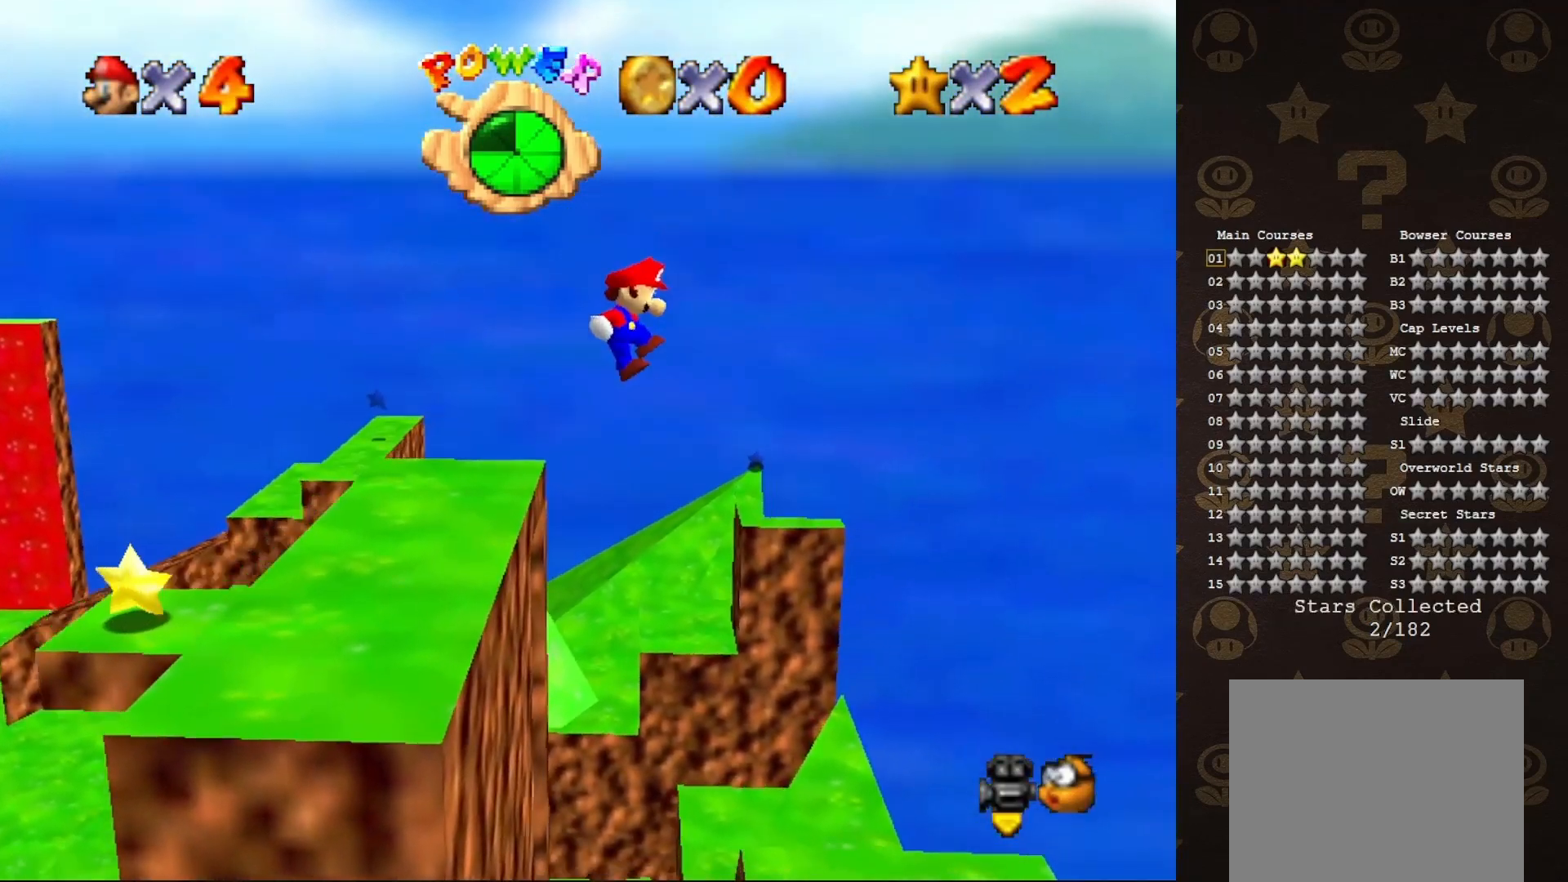
{"buttons": ["A"], "left_stick": "left", "events": [[183, "A", "up"], [467, "A", "down"]]}
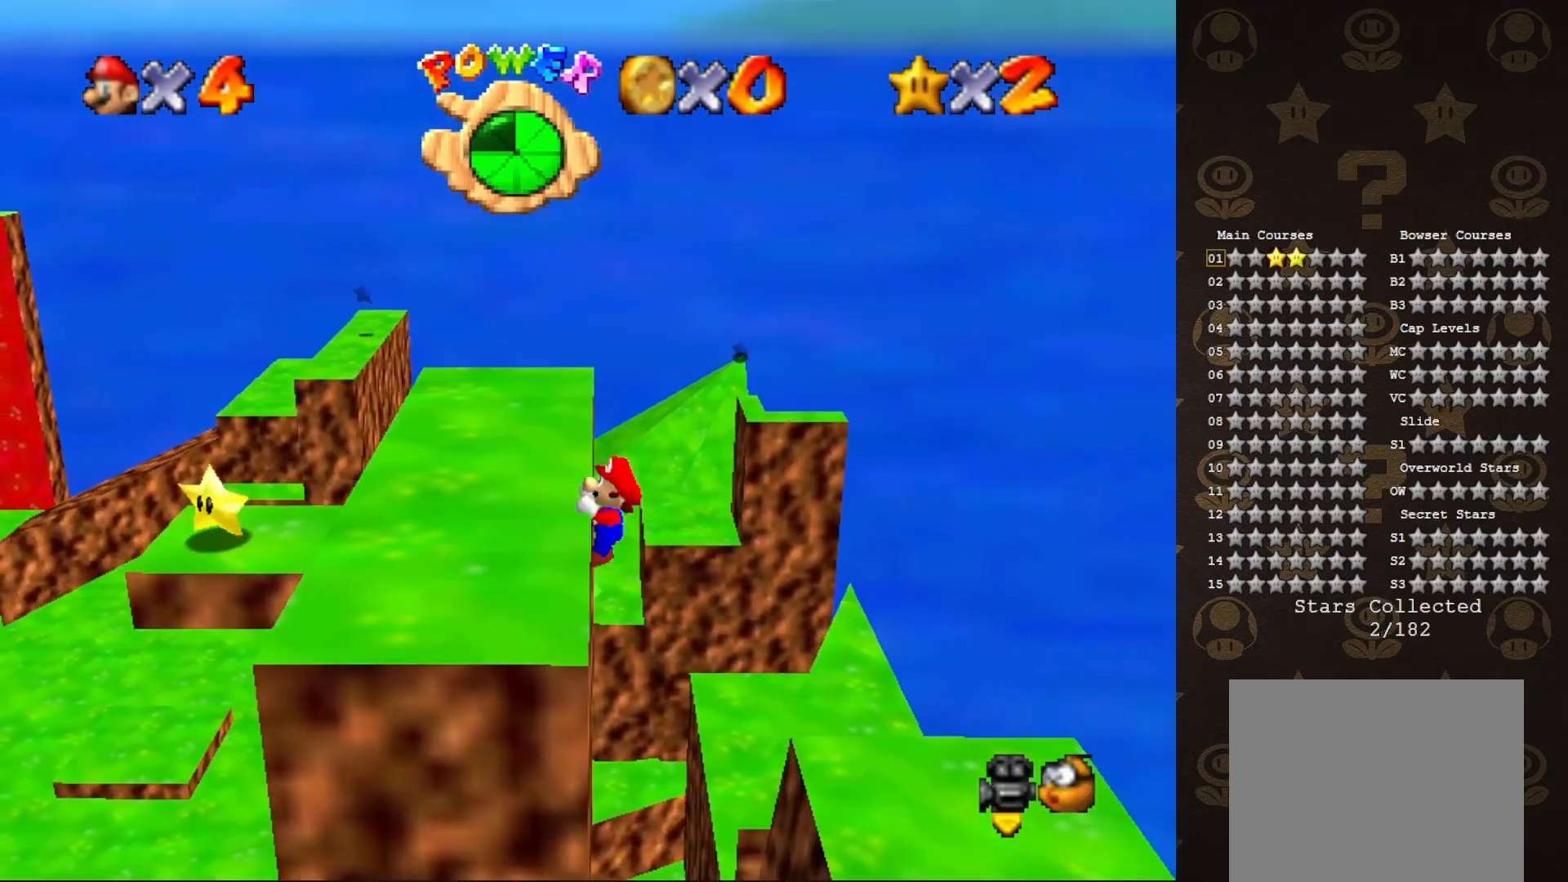
{"buttons": [], "left_stick": "left", "events": [[50, "A", "up"]]}
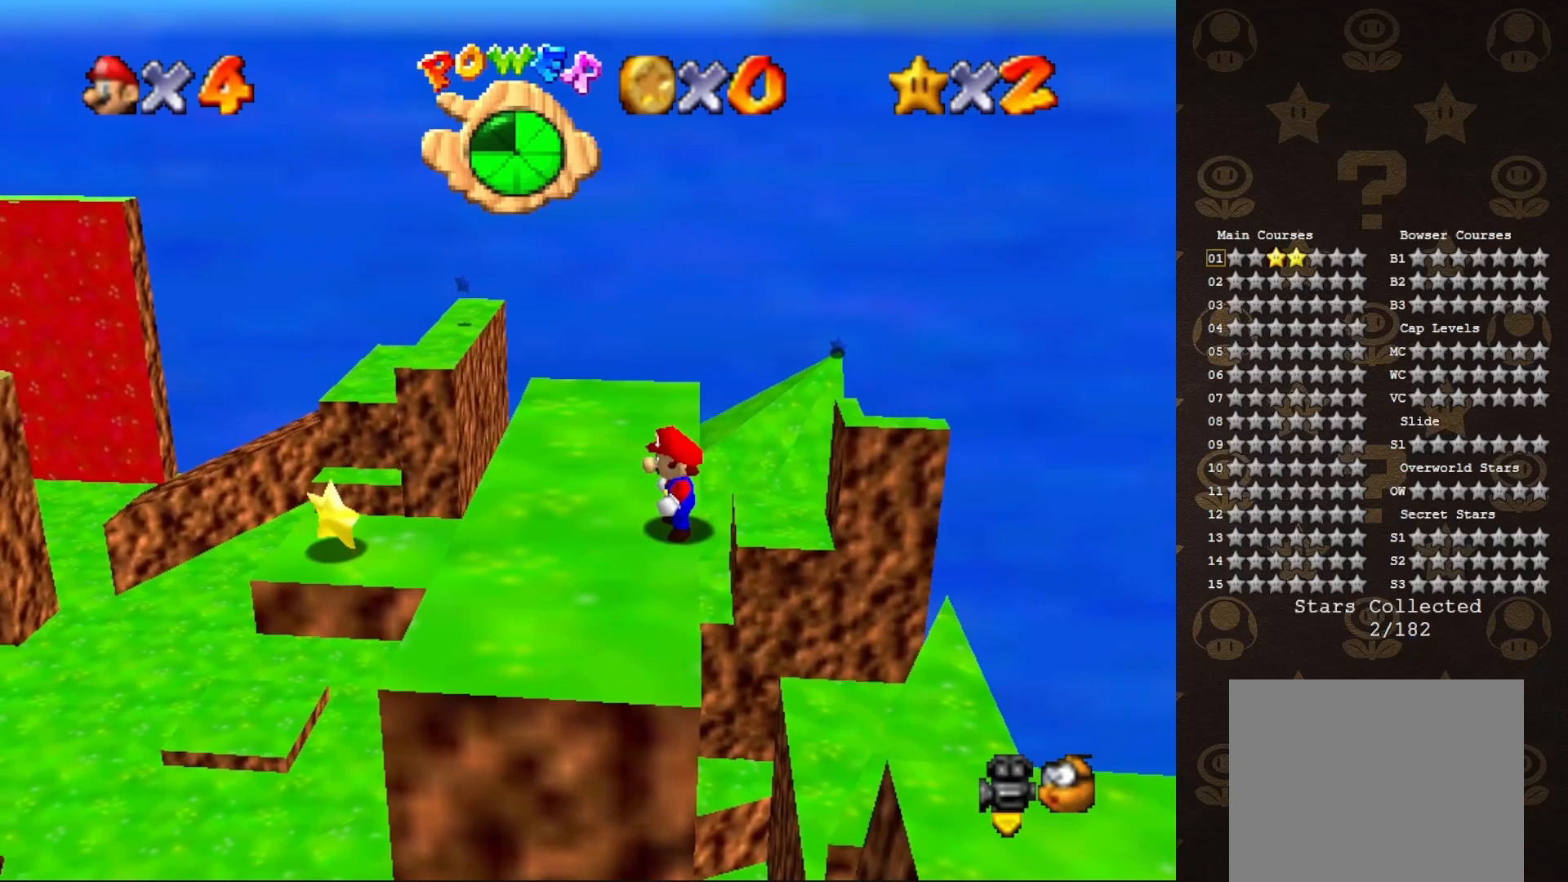
{"buttons": [], "left_stick": "left", "events": [[183, "A", "down"], [267, "A", "up"]]}
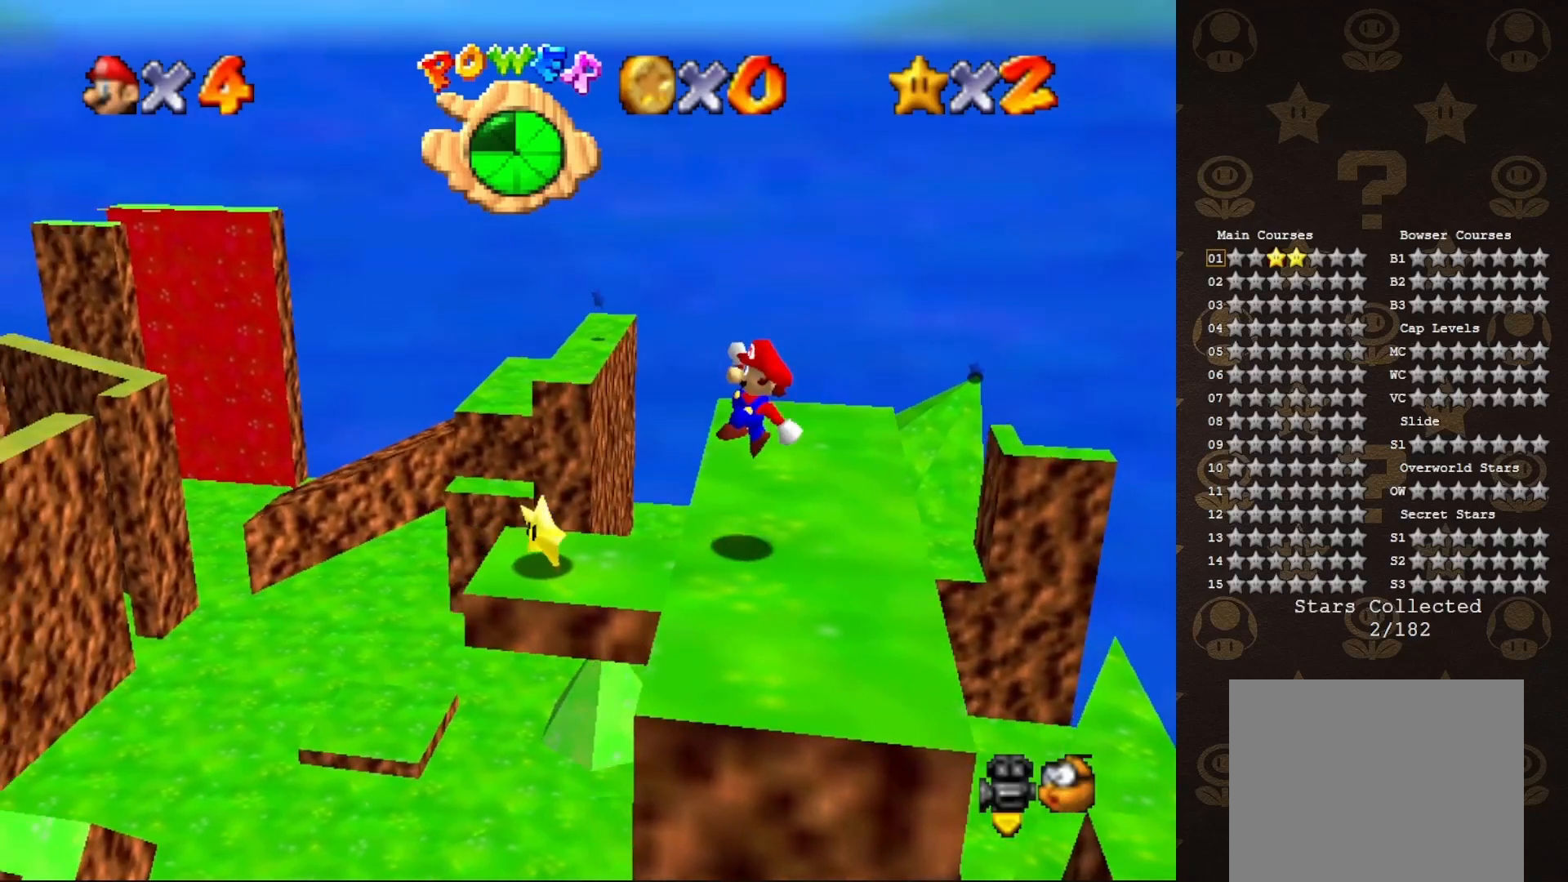
{"buttons": [], "left_stick": "left", "events": [[183, "B", "down"], [233, "B", "up"]]}
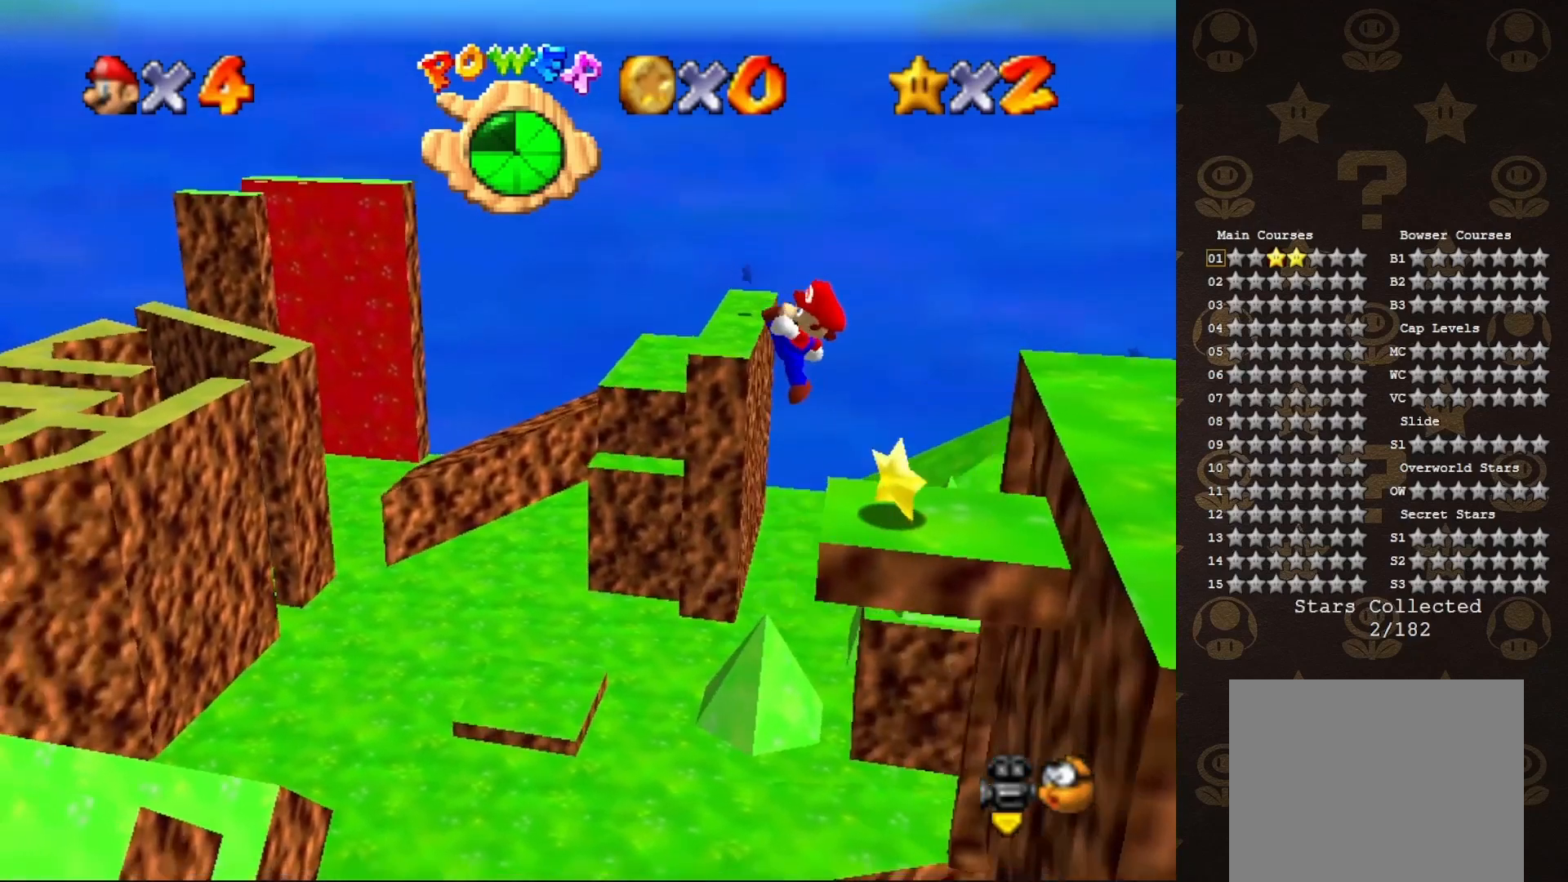
{"buttons": [], "left_stick": "center", "events": [[50, "left_stick", "center"]]}
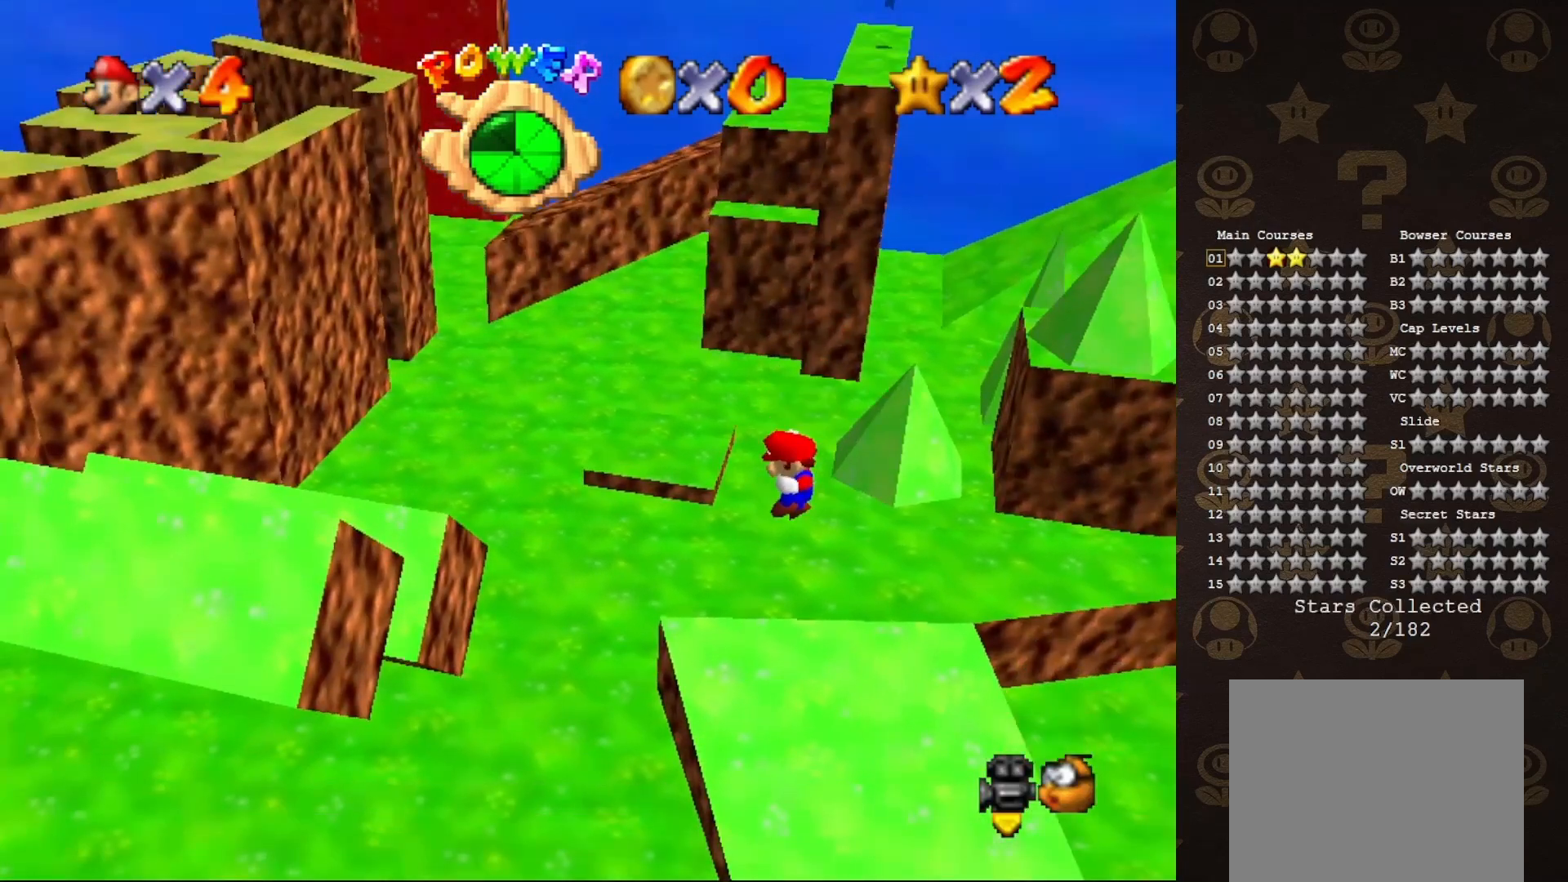
{"buttons": [], "left_stick": "center", "events": []}
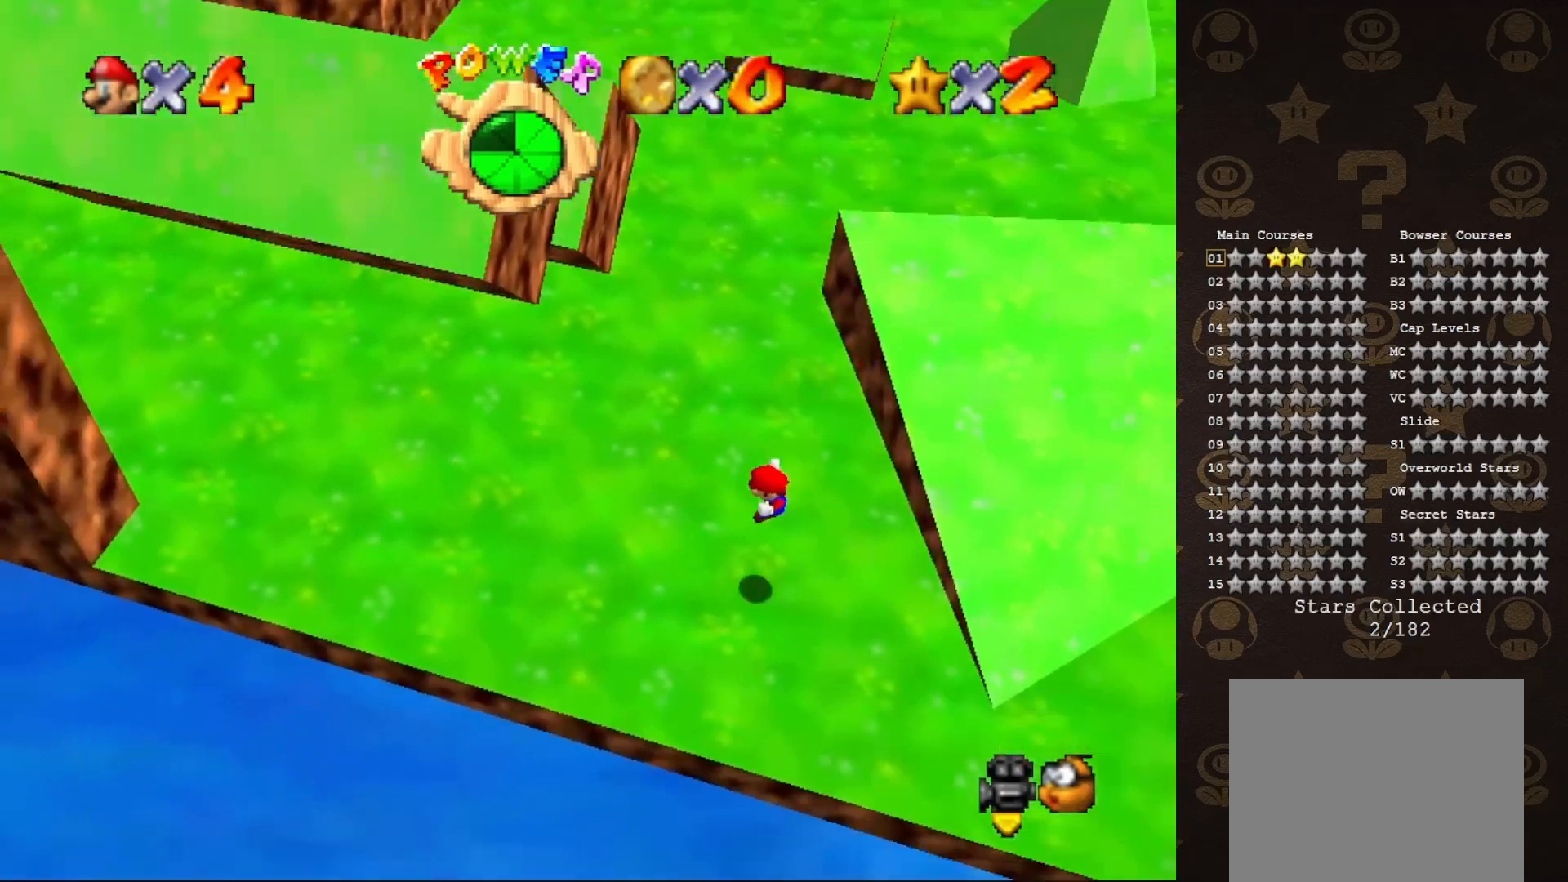
{"buttons": [], "left_stick": "center", "events": []}
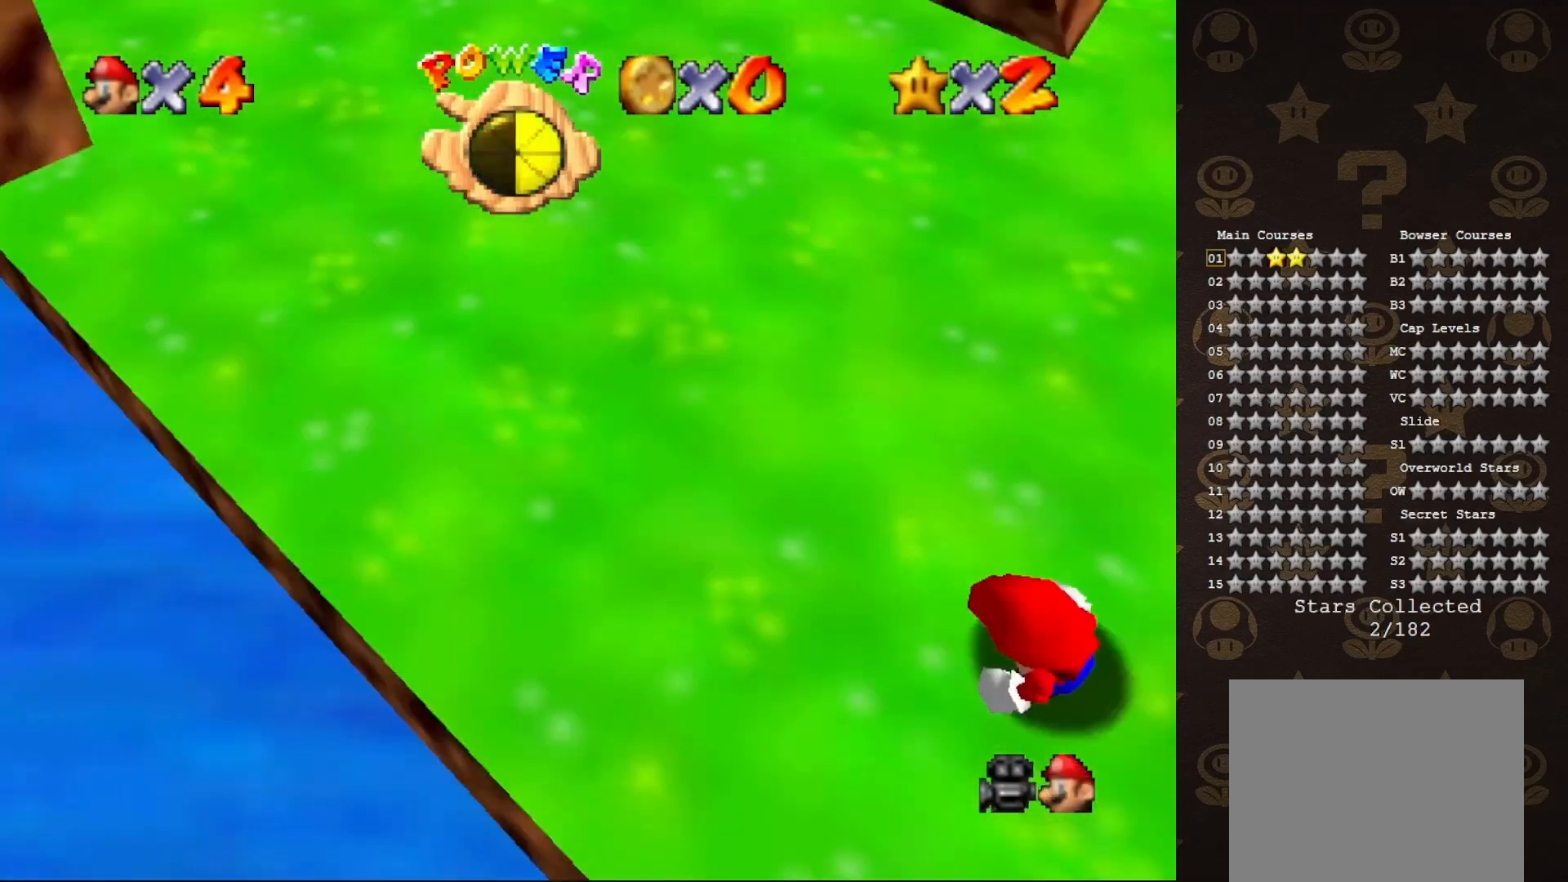
{"buttons": [], "left_stick": "up-left", "events": [[50, "left_stick", "up-left"]]}
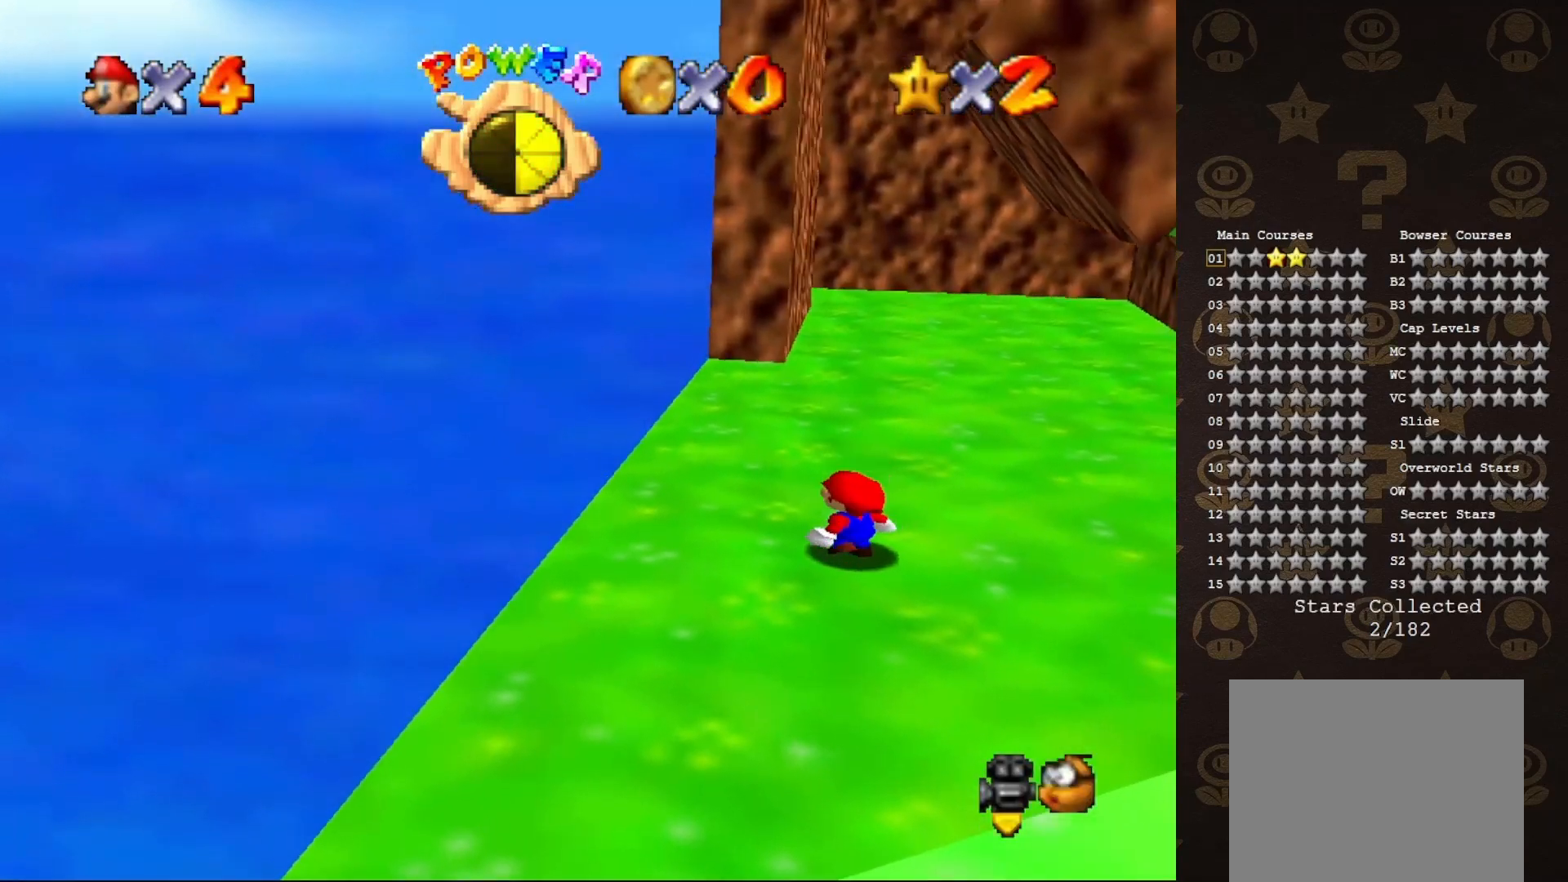
{"buttons": [], "left_stick": "up-left", "events": [[17, "C_LEFT", "down"], [117, "C_LEFT", "up"]]}
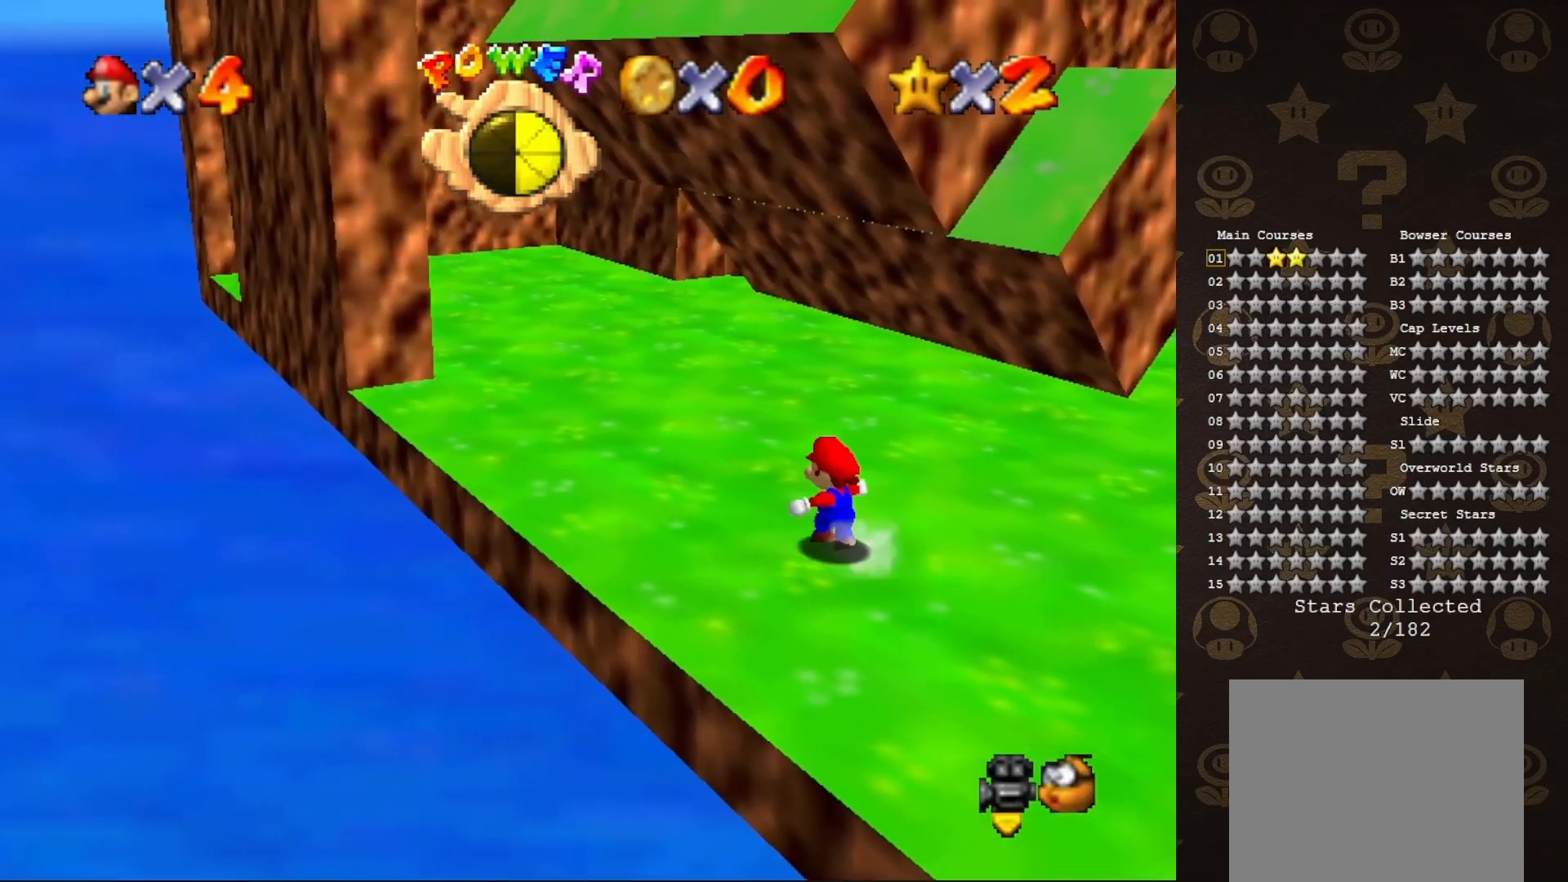
{"buttons": [], "left_stick": "up-left", "events": [[50, "A", "down"], [50, "B", "down"], [150, "B", "up"], [183, "A", "up"], [300, "C_RIGHT", "down"], [367, "C_RIGHT", "up"]]}
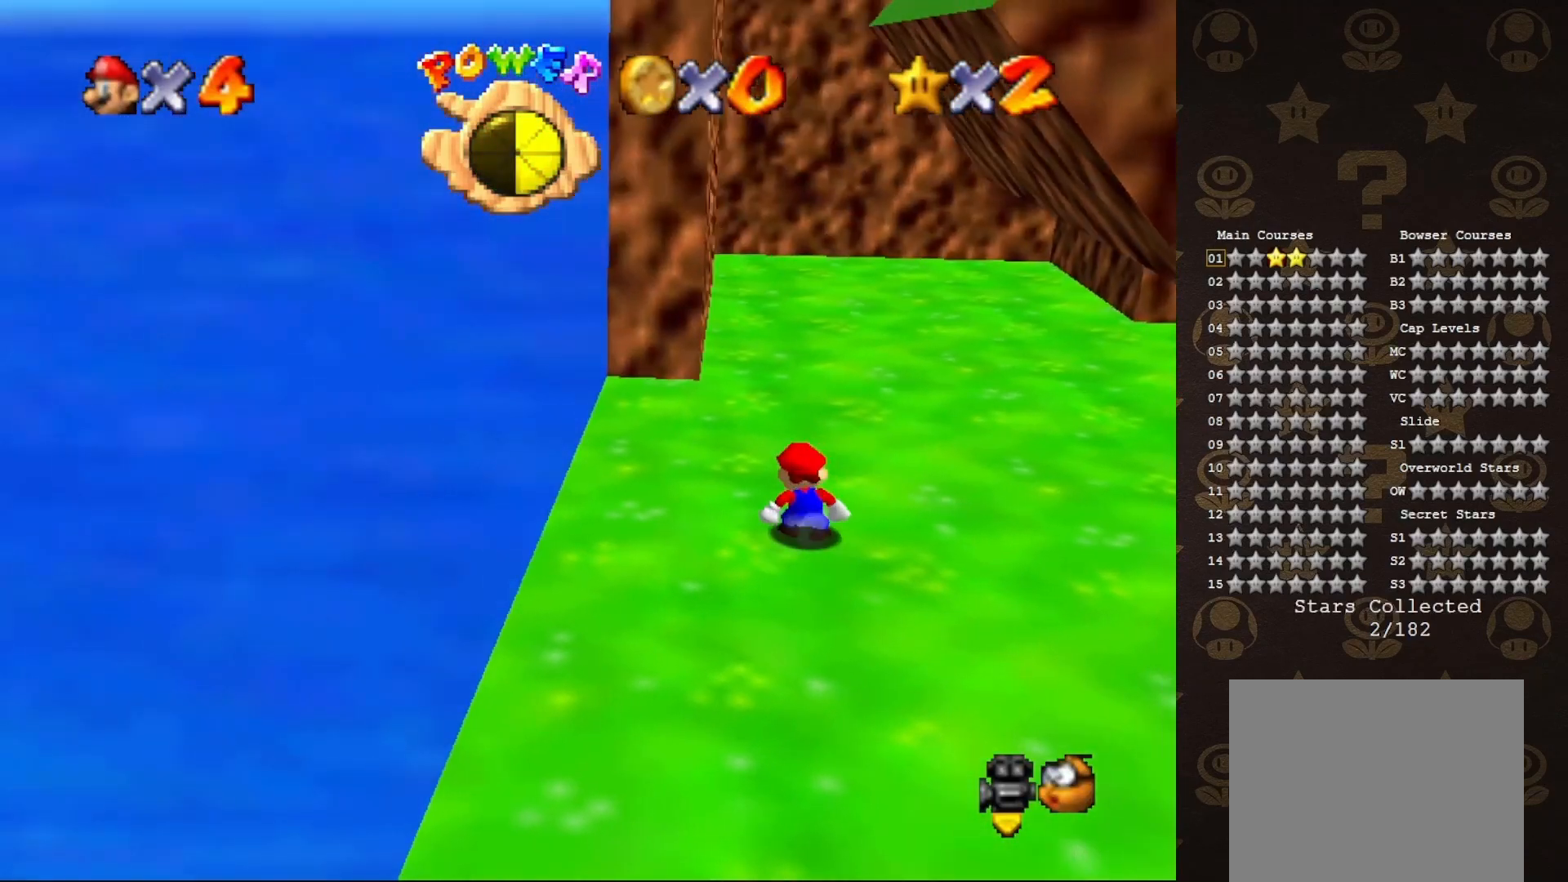
{"buttons": [], "left_stick": "up-left", "events": [[67, "A", "down"], [117, "A", "up"], [267, "C_LEFT", "down"], [367, "C_LEFT", "up"]]}
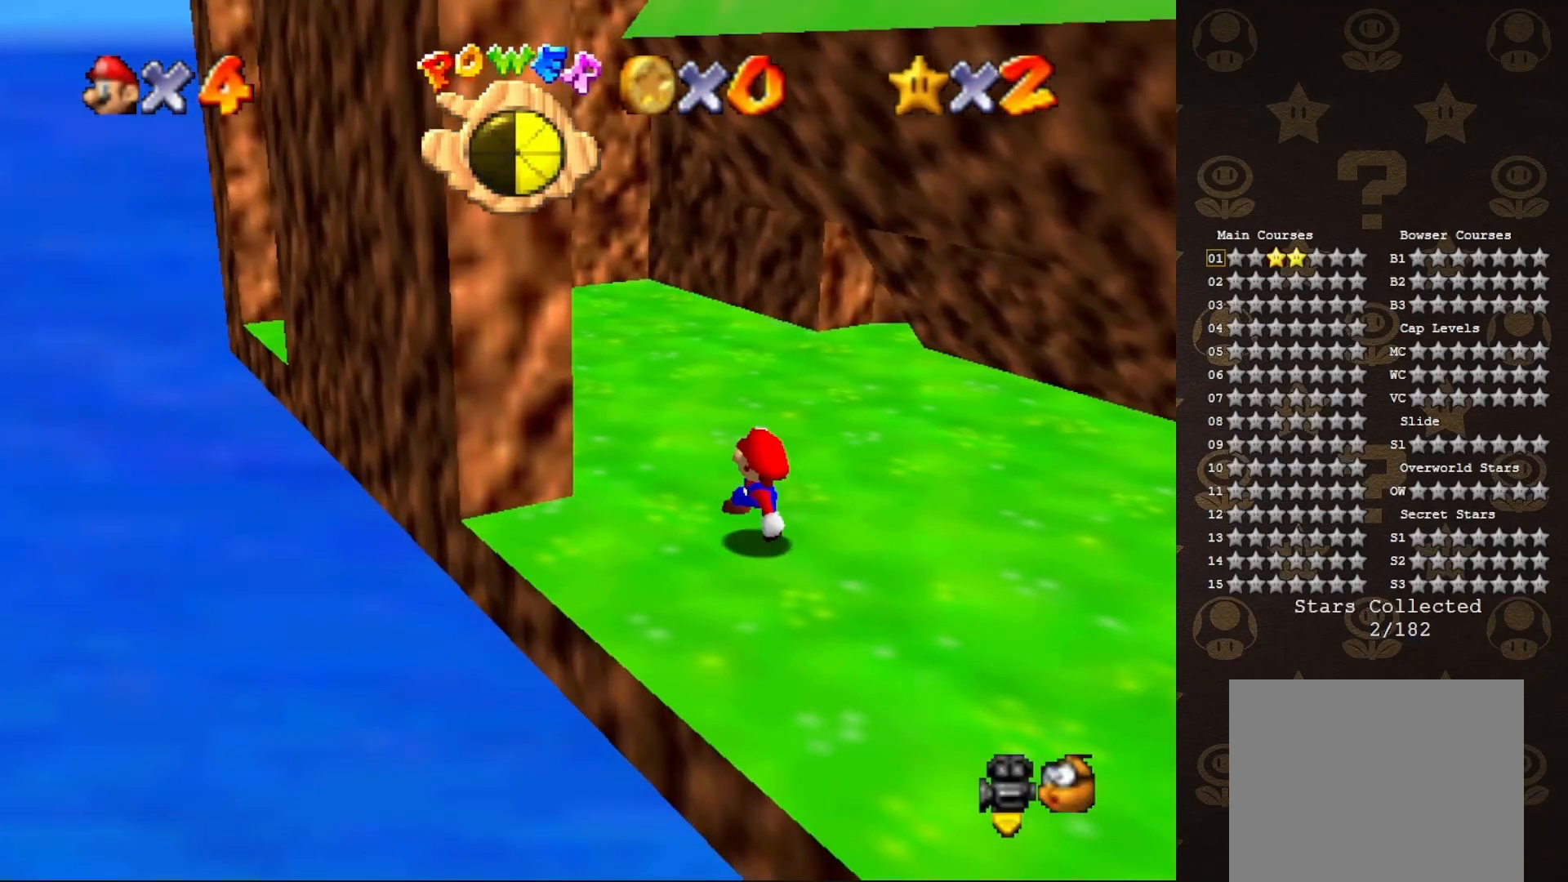
{"buttons": [], "left_stick": "up-left", "events": [[17, "B", "down"], [83, "A", "down"], [117, "B", "up"], [217, "A", "up"], [300, "C_LEFT", "down"], [433, "C_LEFT", "up"]]}
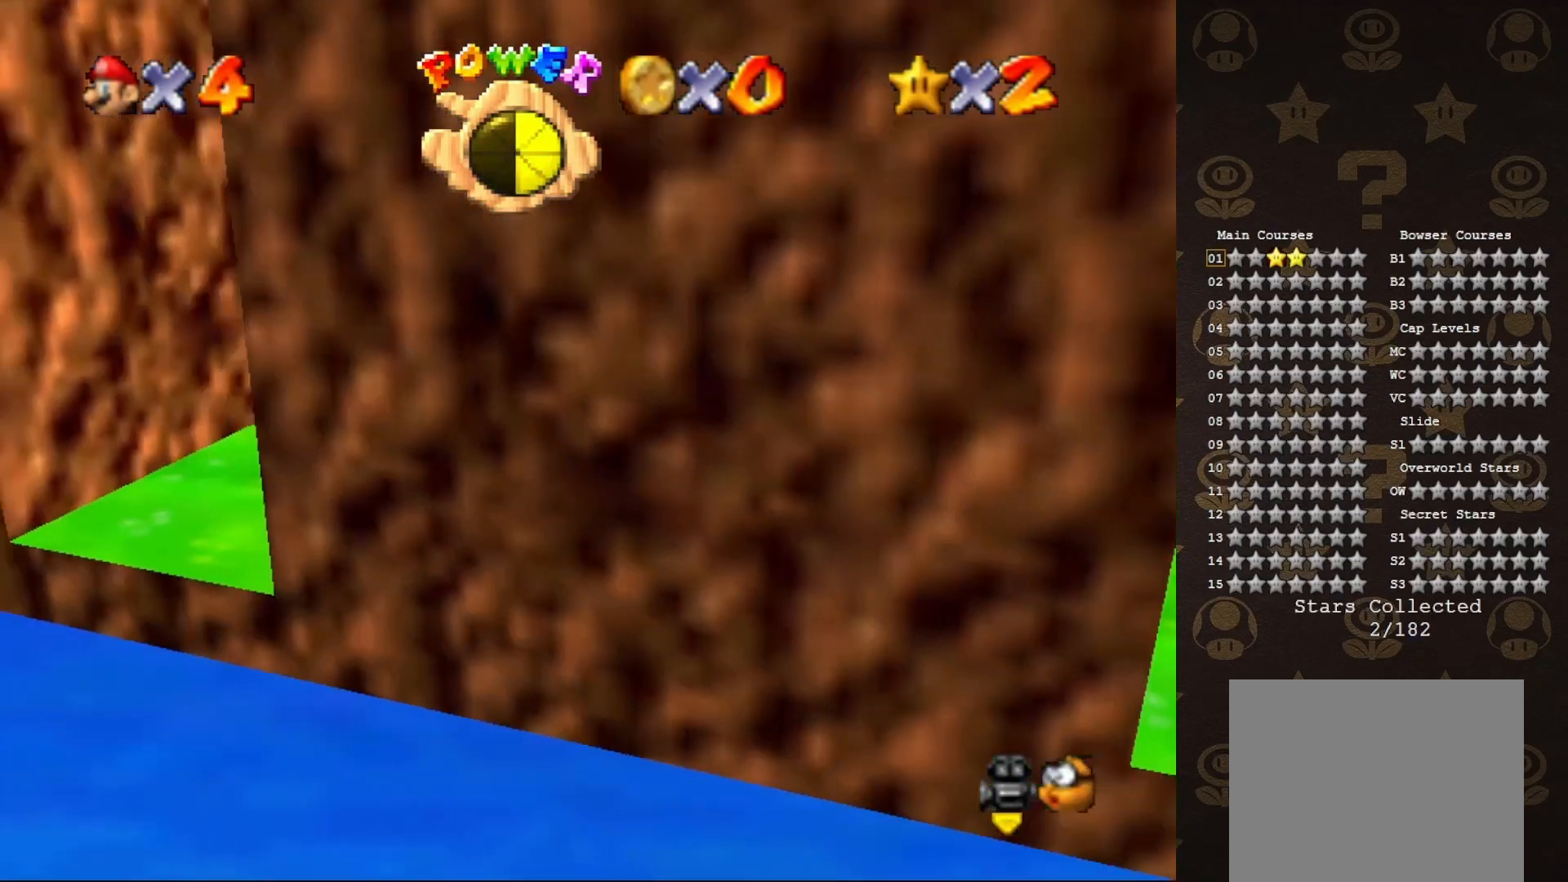
{"buttons": [], "left_stick": "down-left", "events": [[17, "left_stick", "left"], [283, "A", "down"], [283, "left_stick", "down-left"], [333, "A", "up"]]}
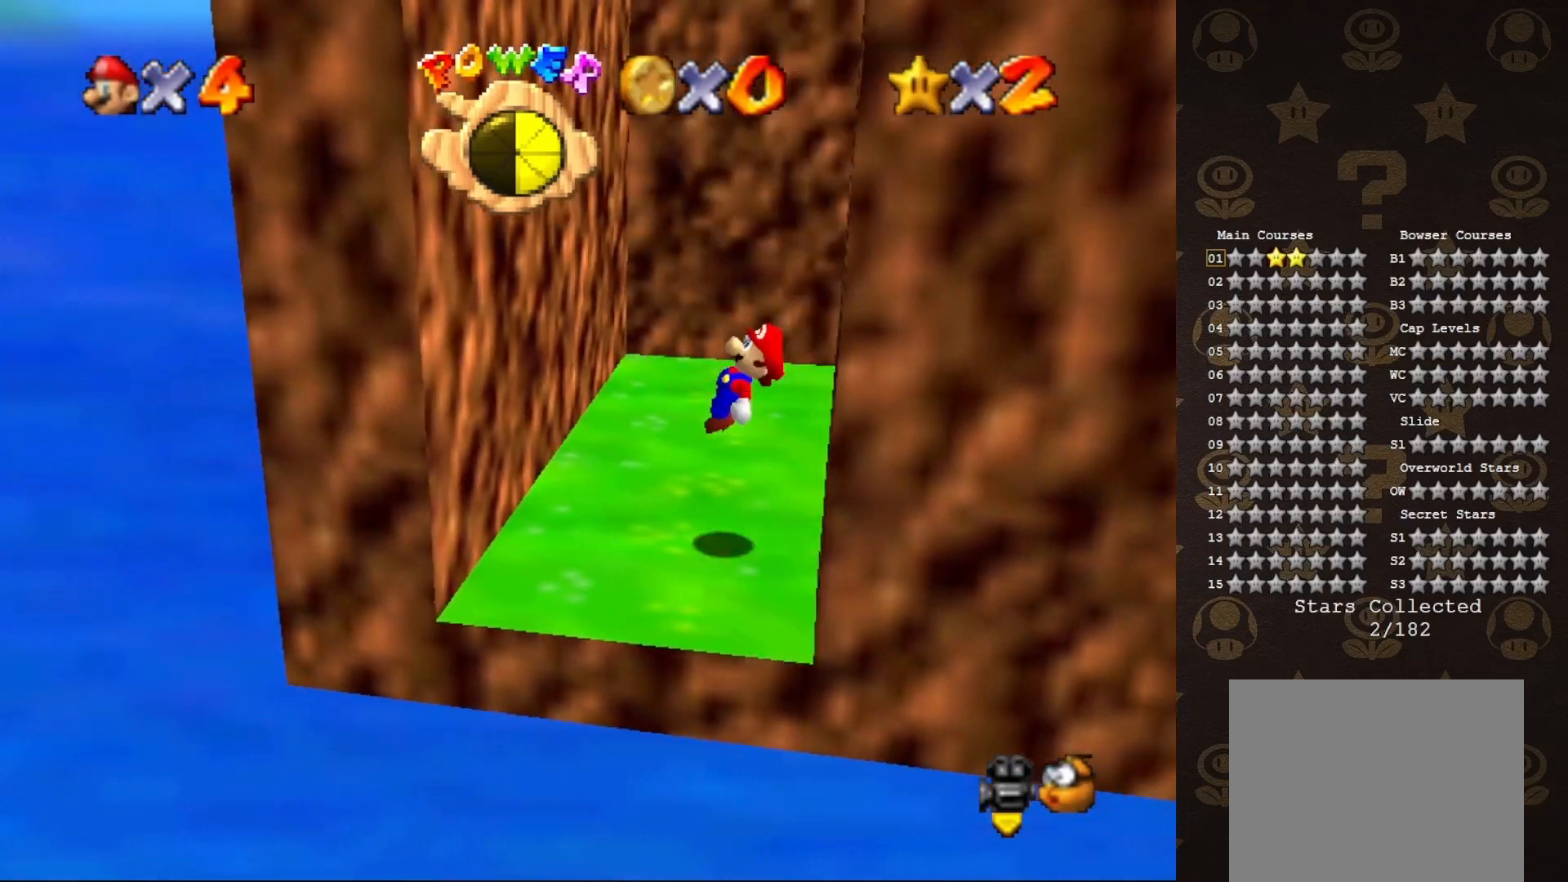
{"buttons": ["A"], "left_stick": "down-right", "events": [[217, "left_stick", "down-right"], [233, "A", "down"]]}
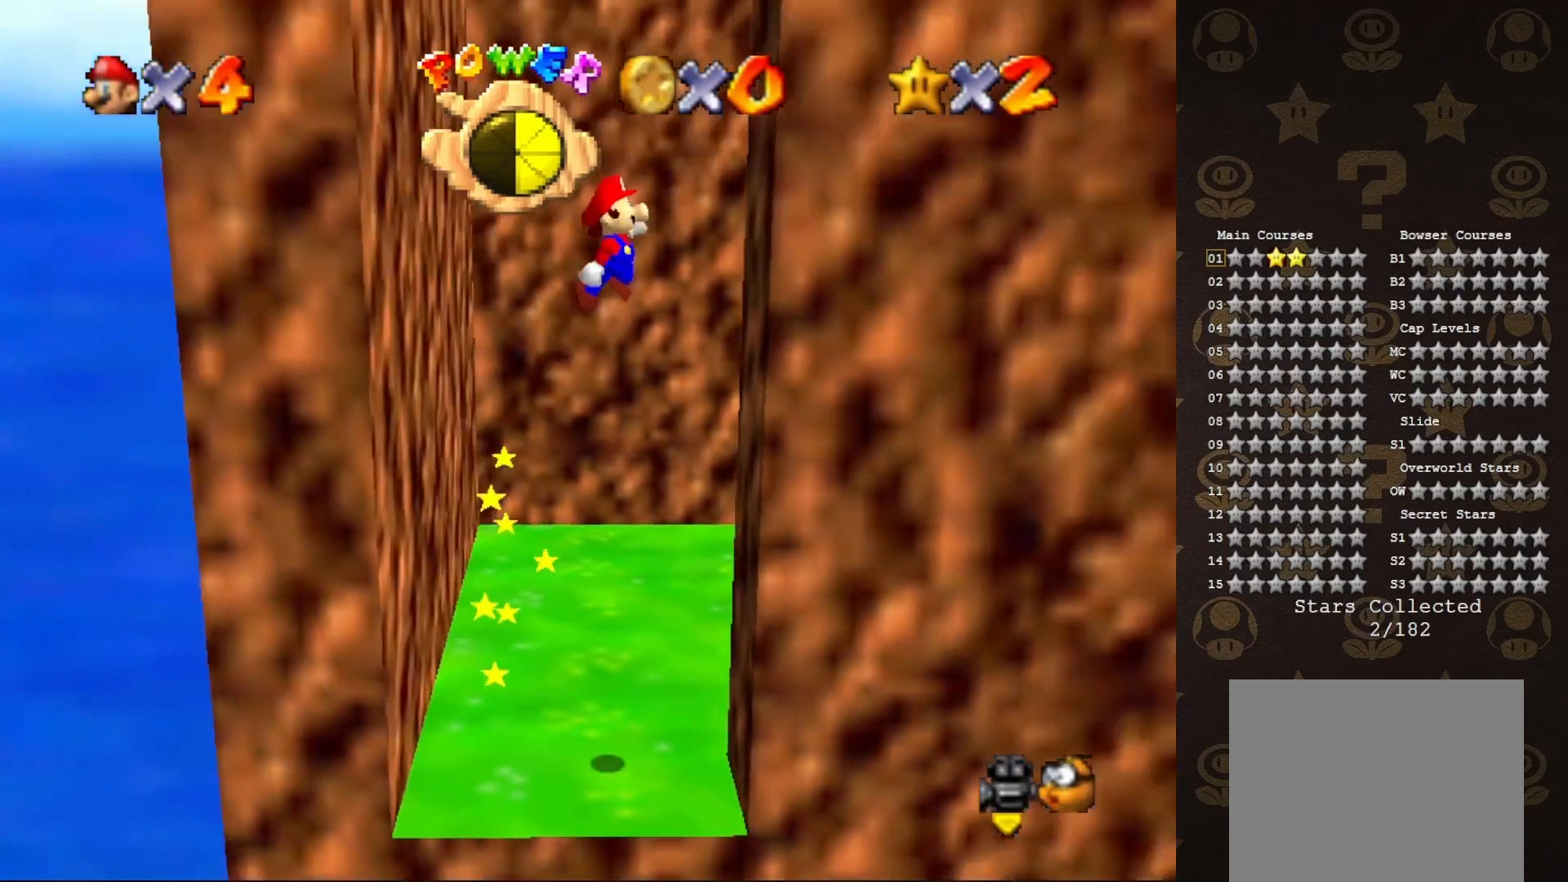
{"buttons": [], "left_stick": "center", "events": [[67, "A", "up"], [217, "A", "down"], [300, "left_stick", "right"], [400, "left_stick", "center"], [500, "A", "up"]]}
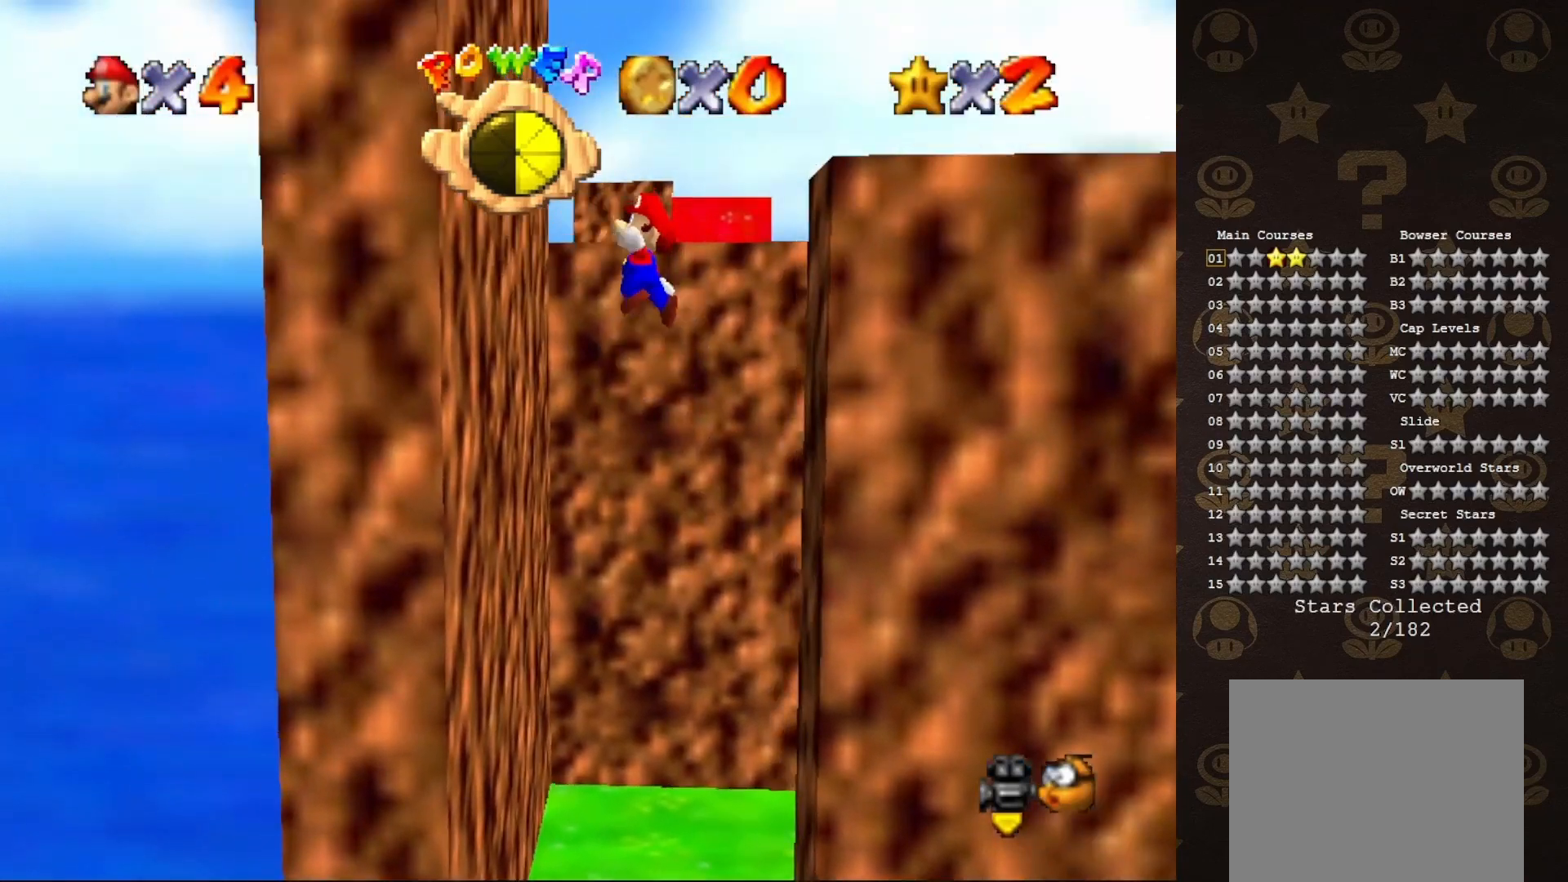
{"buttons": ["A"], "left_stick": "right", "events": [[17, "left_stick", "left"], [333, "A", "down"], [433, "left_stick", "right"]]}
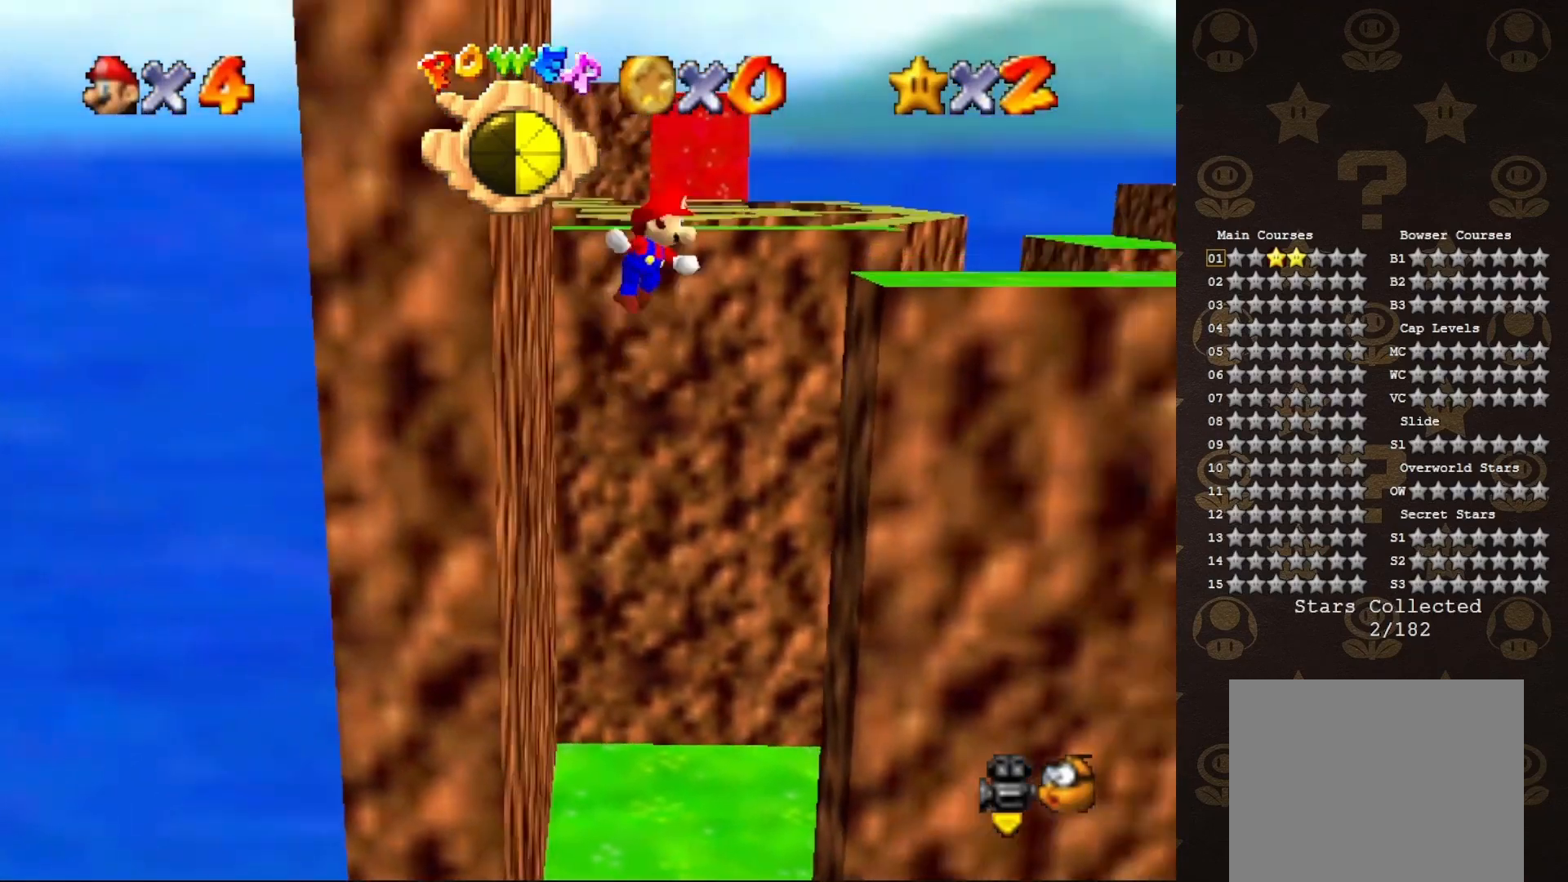
{"buttons": ["A"], "left_stick": "center", "events": [[150, "left_stick", "center"]]}
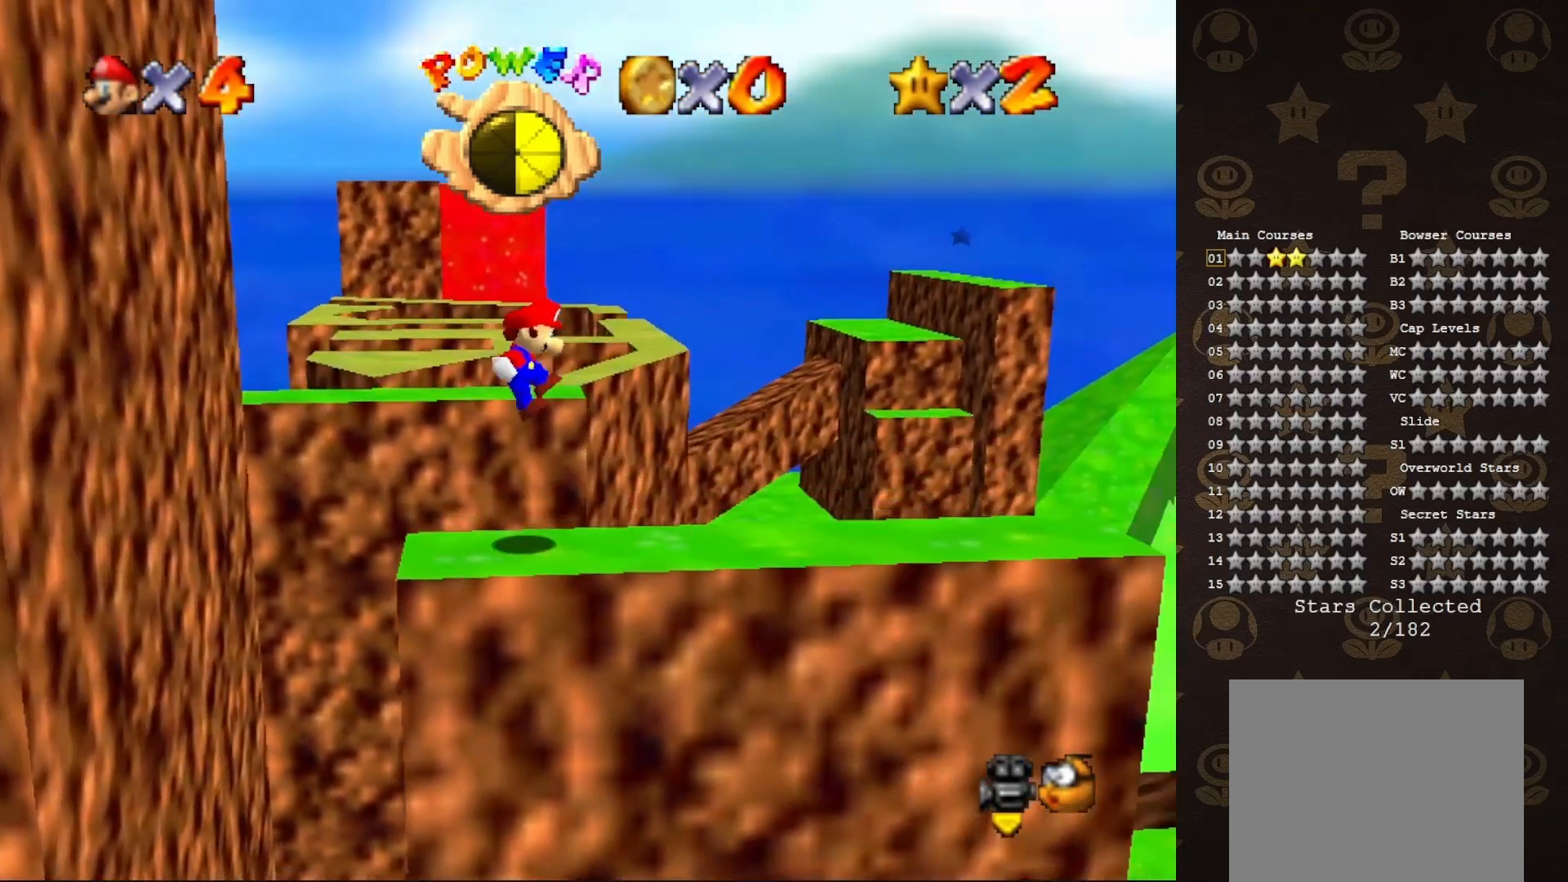
{"buttons": [], "left_stick": "center", "events": [[117, "A", "up"]]}
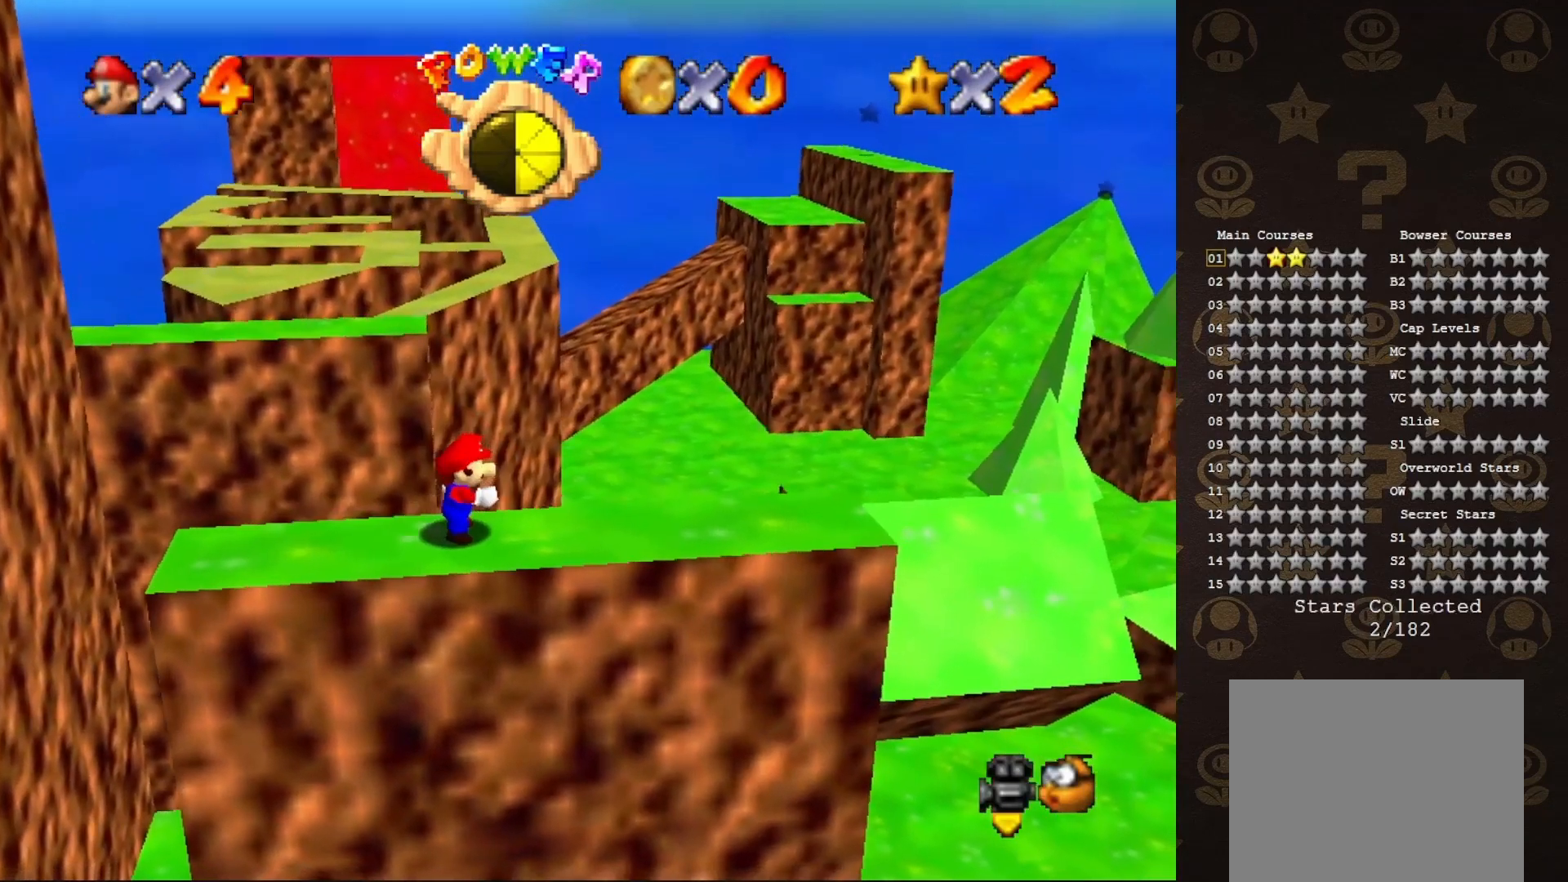
{"buttons": [], "left_stick": "center", "events": [[33, "C_RIGHT", "down"], [117, "C_RIGHT", "up"], [300, "C_RIGHT", "down"], [400, "C_RIGHT", "up"]]}
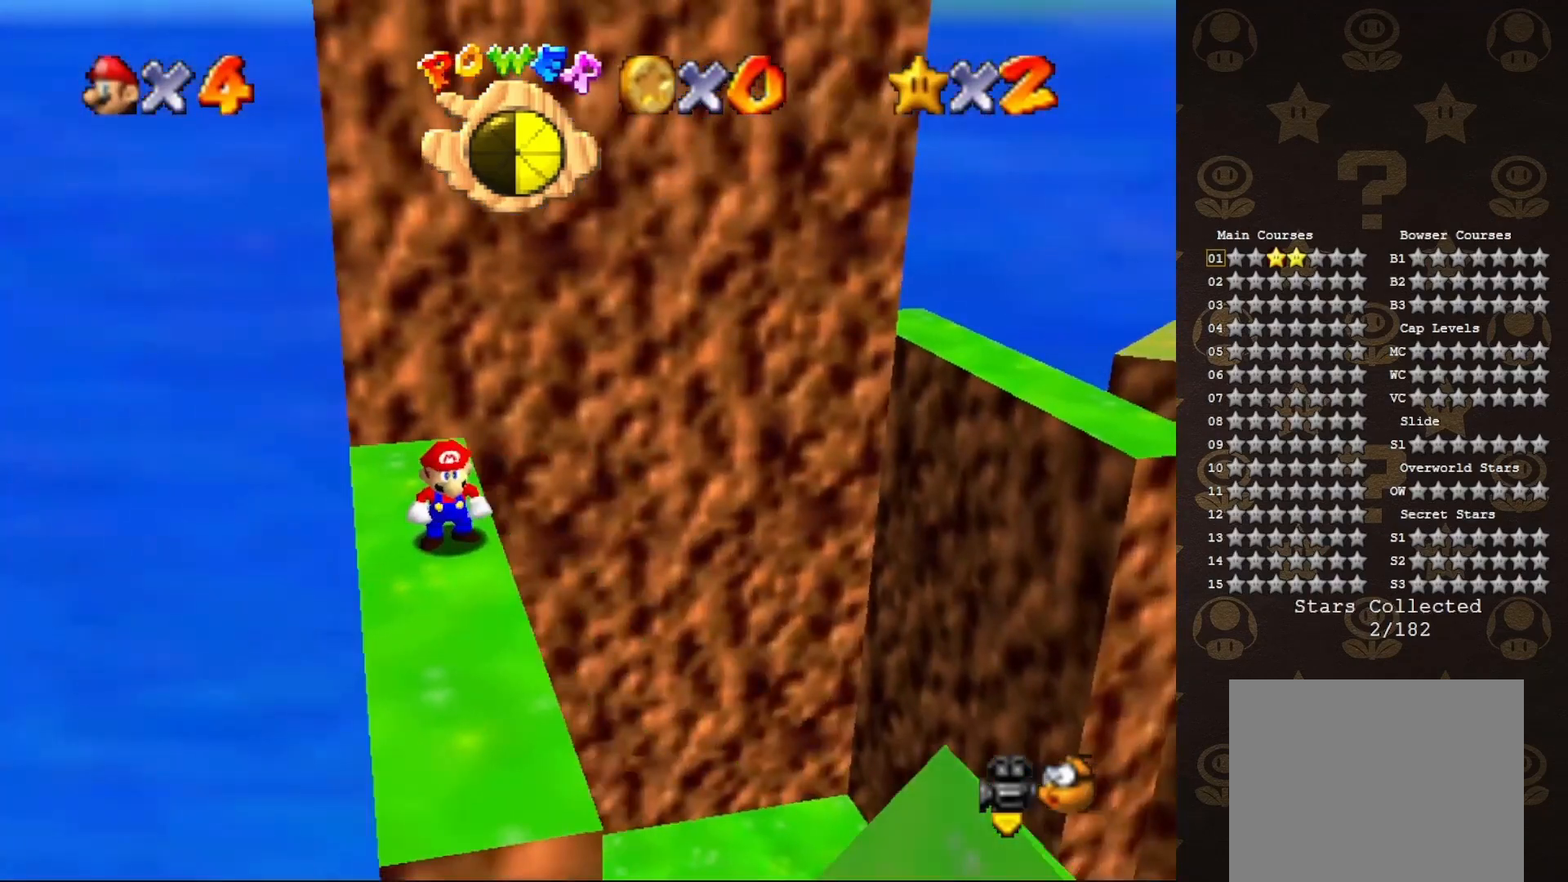
{"buttons": ["C_LEFT"], "left_stick": "down", "events": [[233, "A", "down"], [367, "left_stick", "down"], [433, "A", "up"], [483, "C_LEFT", "down"]]}
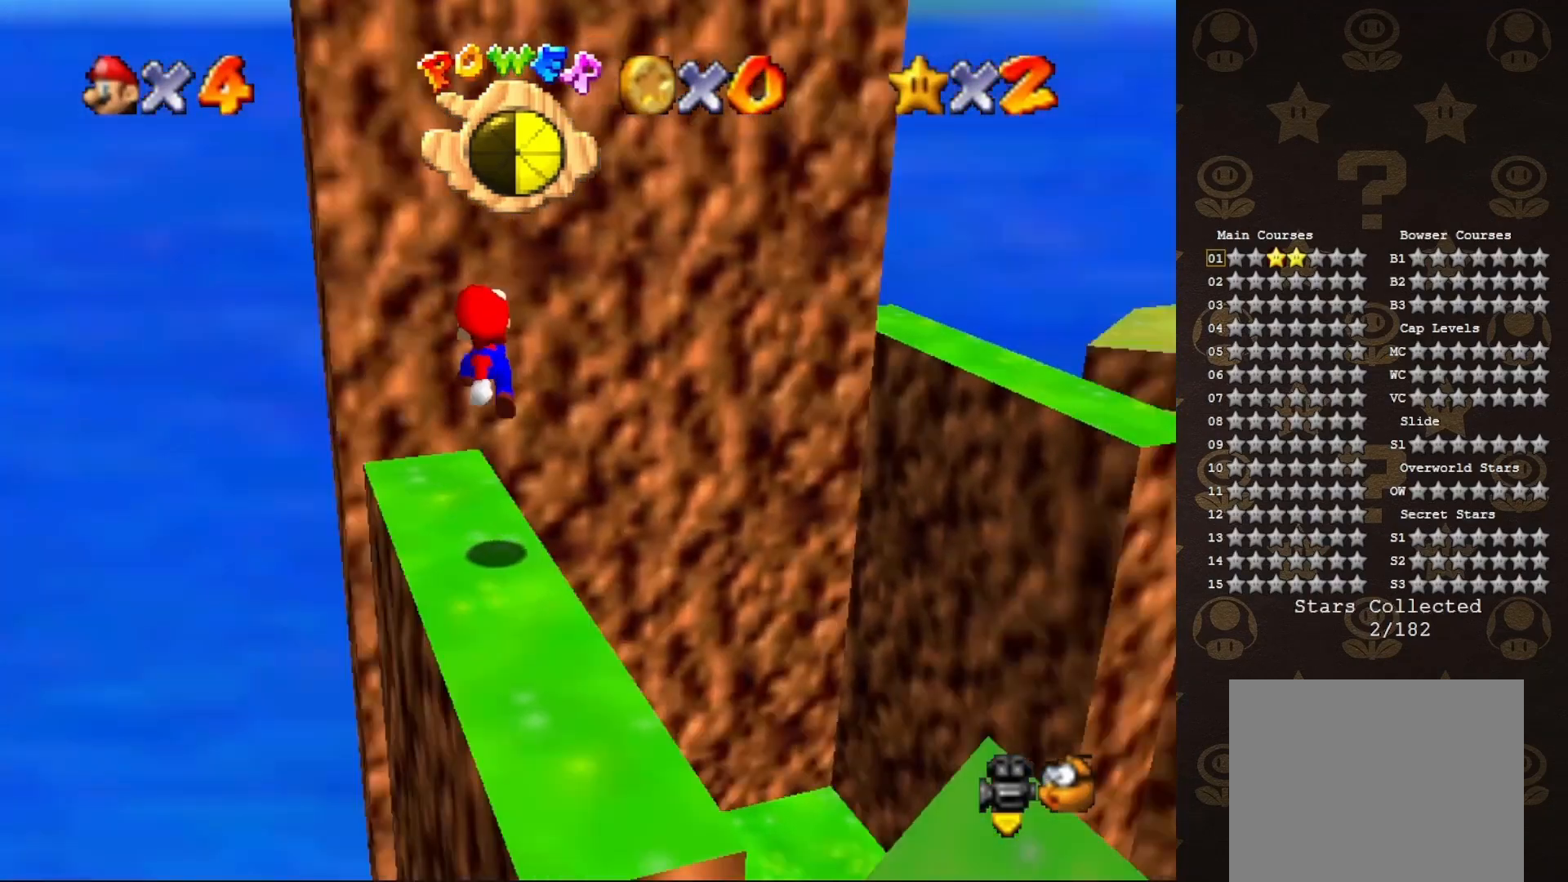
{"buttons": ["A", "B"], "left_stick": "center", "events": [[83, "C_LEFT", "up"], [150, "C_LEFT", "down"], [150, "left_stick", "center"], [283, "C_LEFT", "up"], [433, "A", "down"], [450, "B", "down"]]}
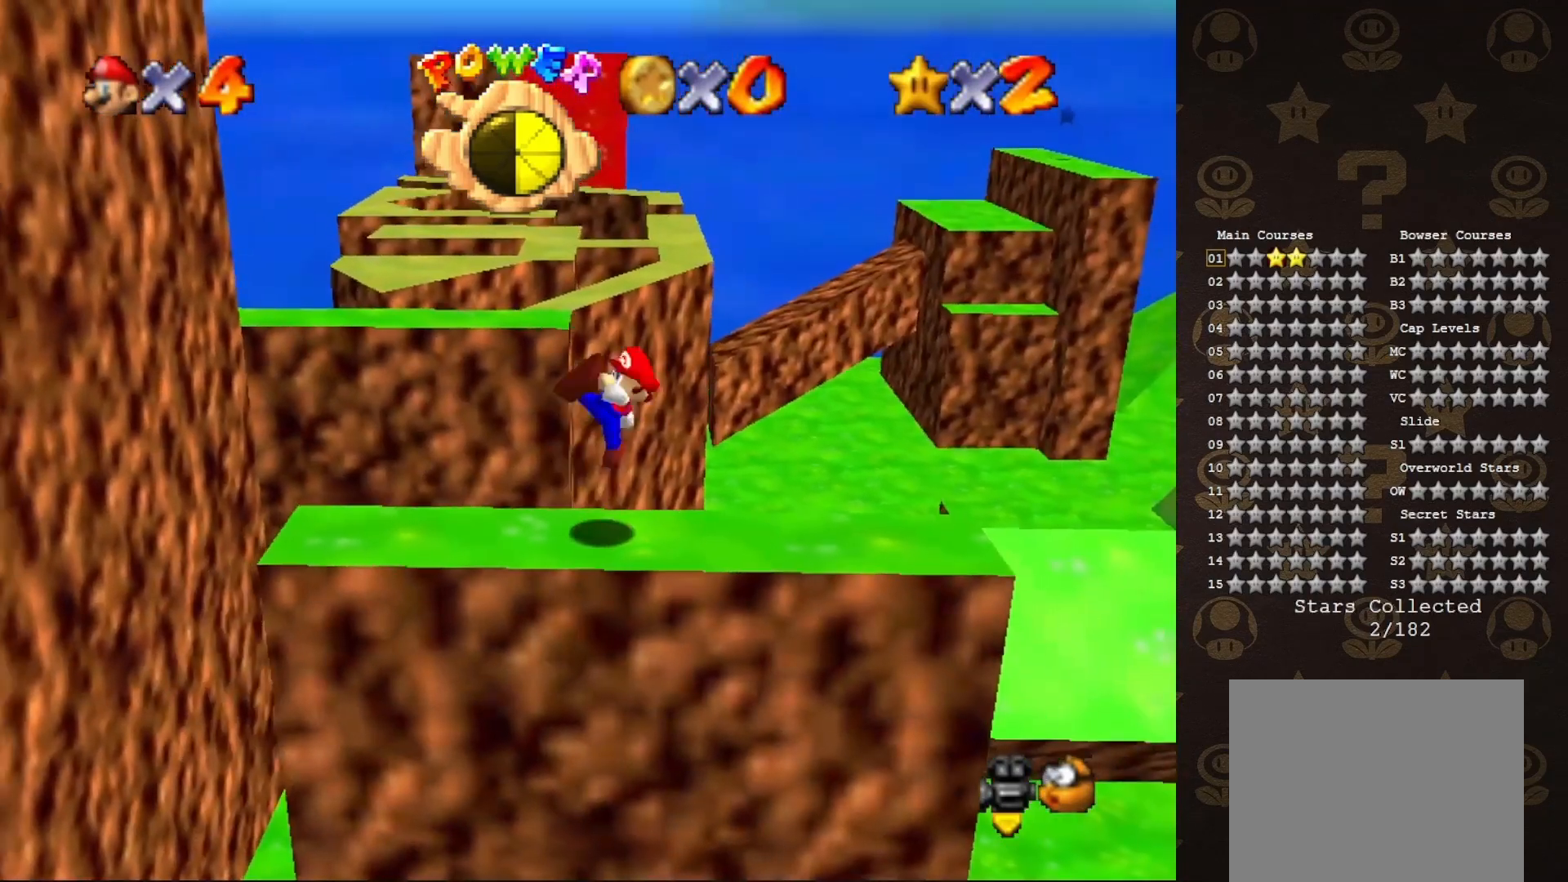
{"buttons": ["A"], "left_stick": "left", "events": [[83, "A", "up"], [83, "B", "up"], [183, "left_stick", "left"], [433, "A", "down"]]}
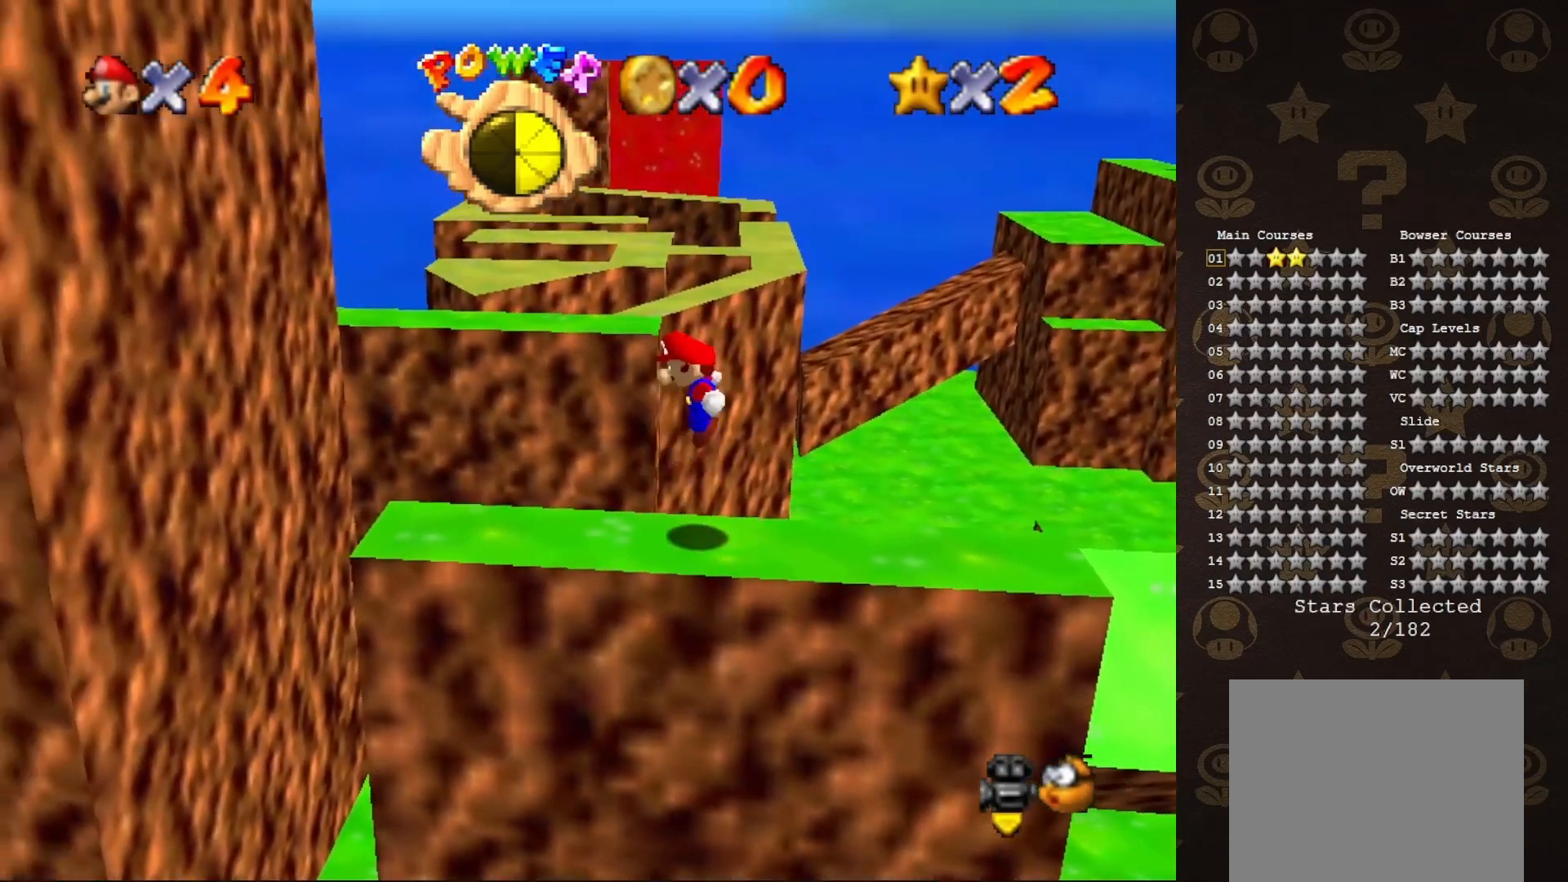
{"buttons": [], "left_stick": "left", "events": [[150, "A", "up"]]}
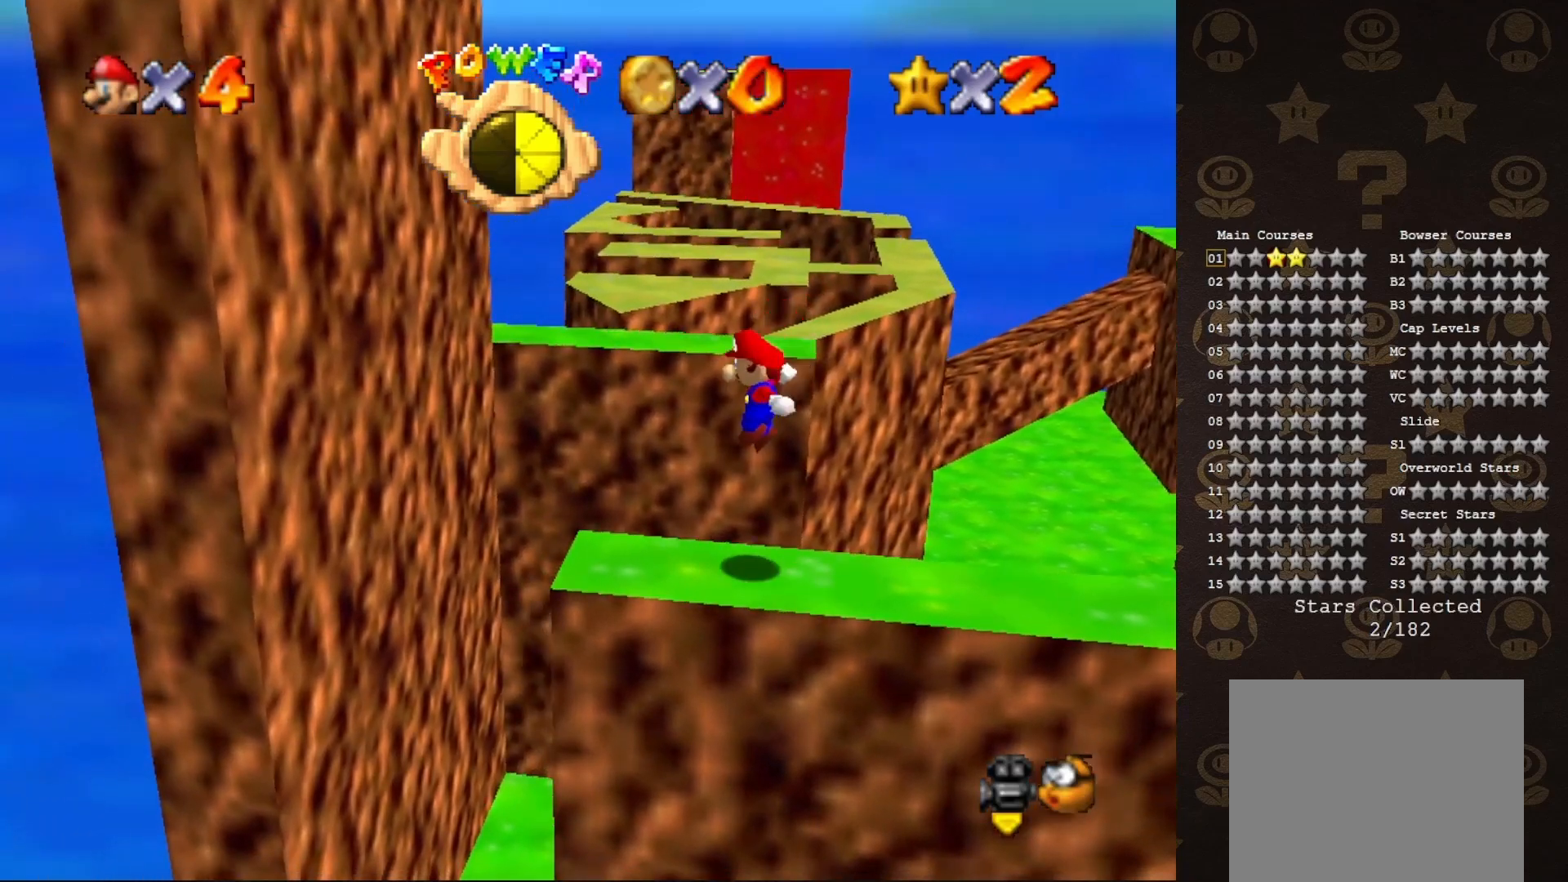
{"buttons": ["A"], "left_stick": "up-left", "events": [[250, "A", "down"], [250, "left_stick", "up-left"]]}
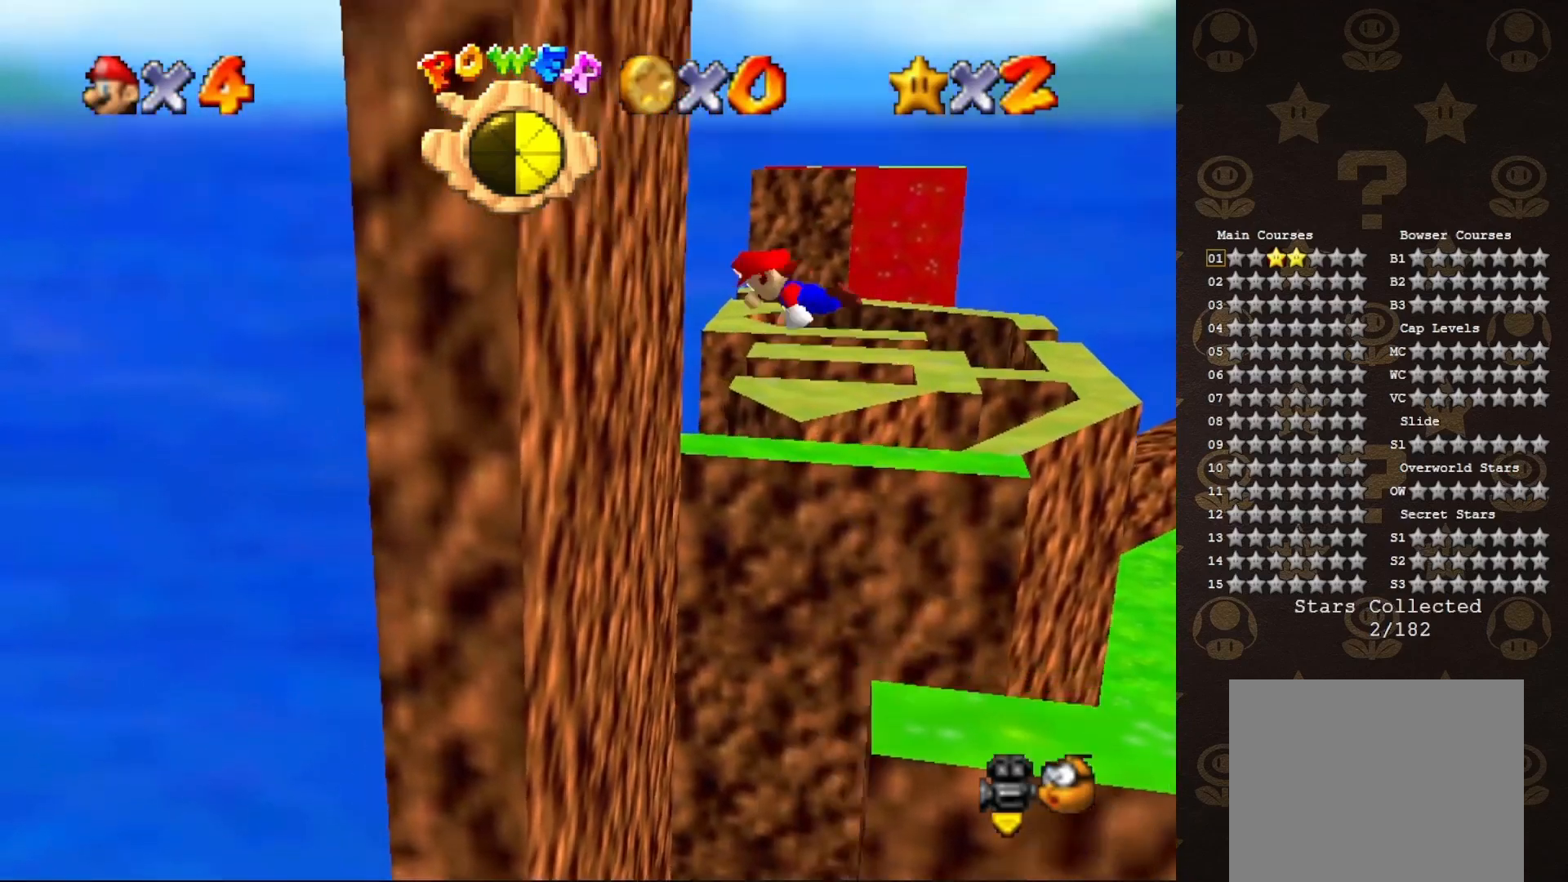
{"buttons": ["A"], "left_stick": "left", "events": [[117, "A", "up"], [183, "left_stick", "left"], [333, "A", "down"]]}
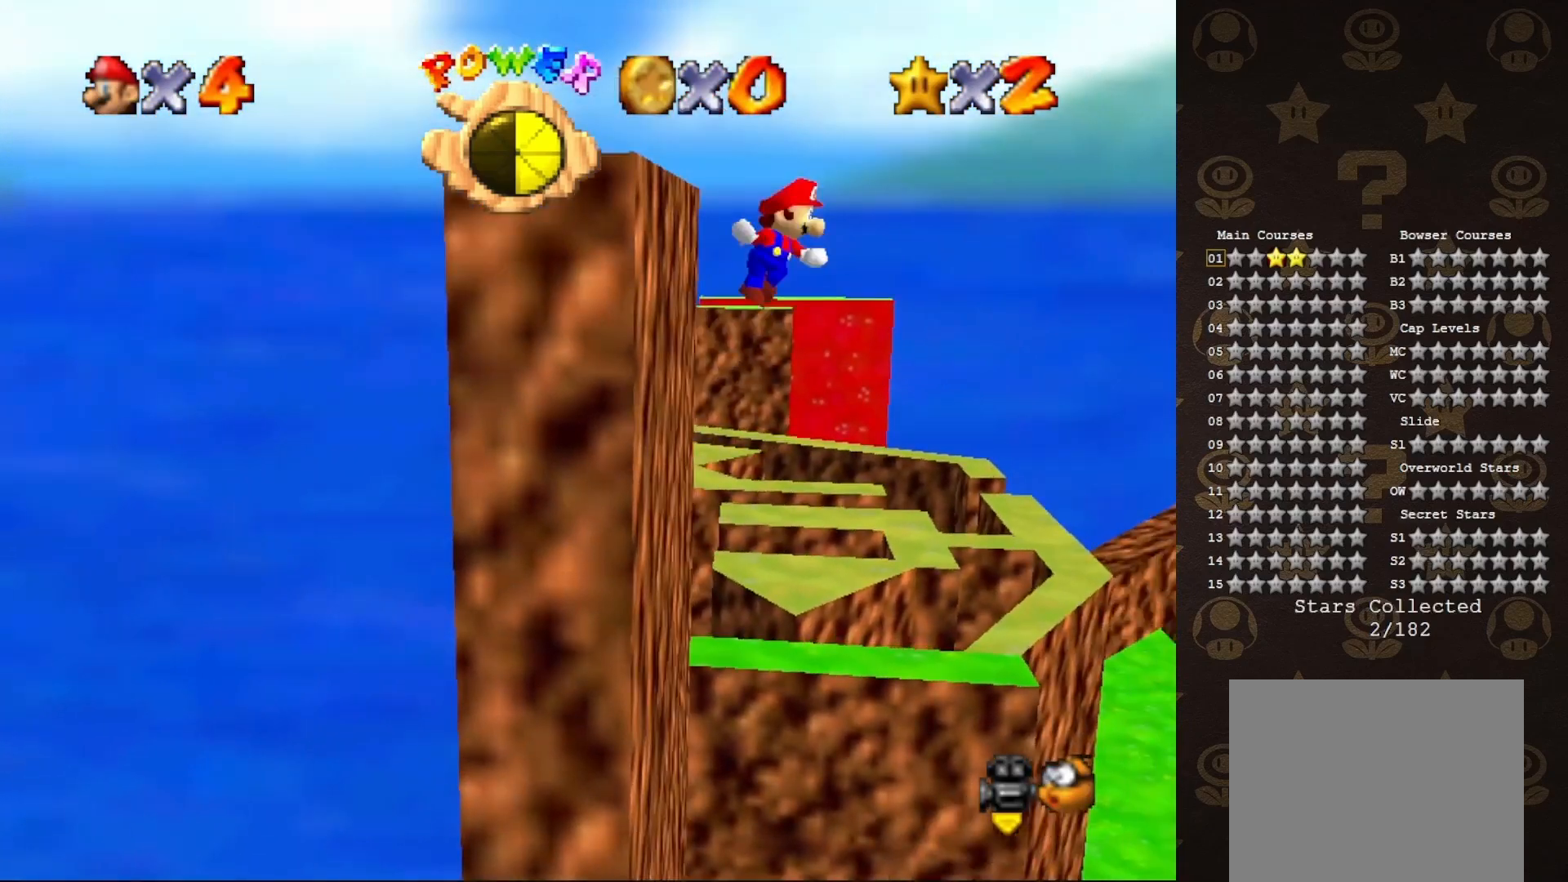
{"buttons": ["A"], "left_stick": "center", "events": [[50, "left_stick", "down-right"], [500, "left_stick", "center"]]}
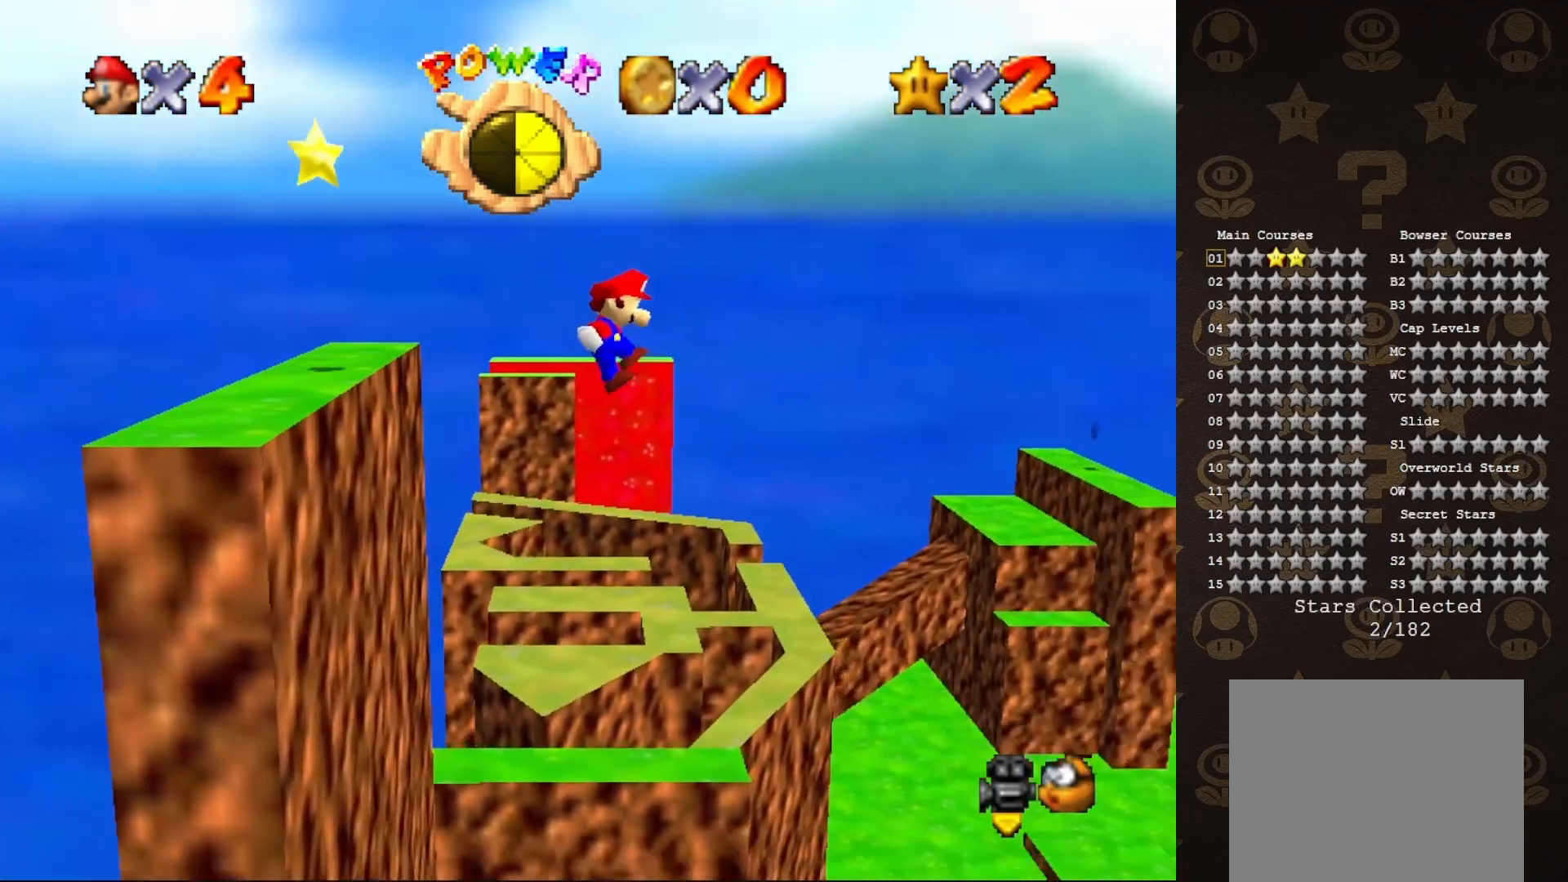
{"buttons": [], "left_stick": "center", "events": [[217, "A", "up"]]}